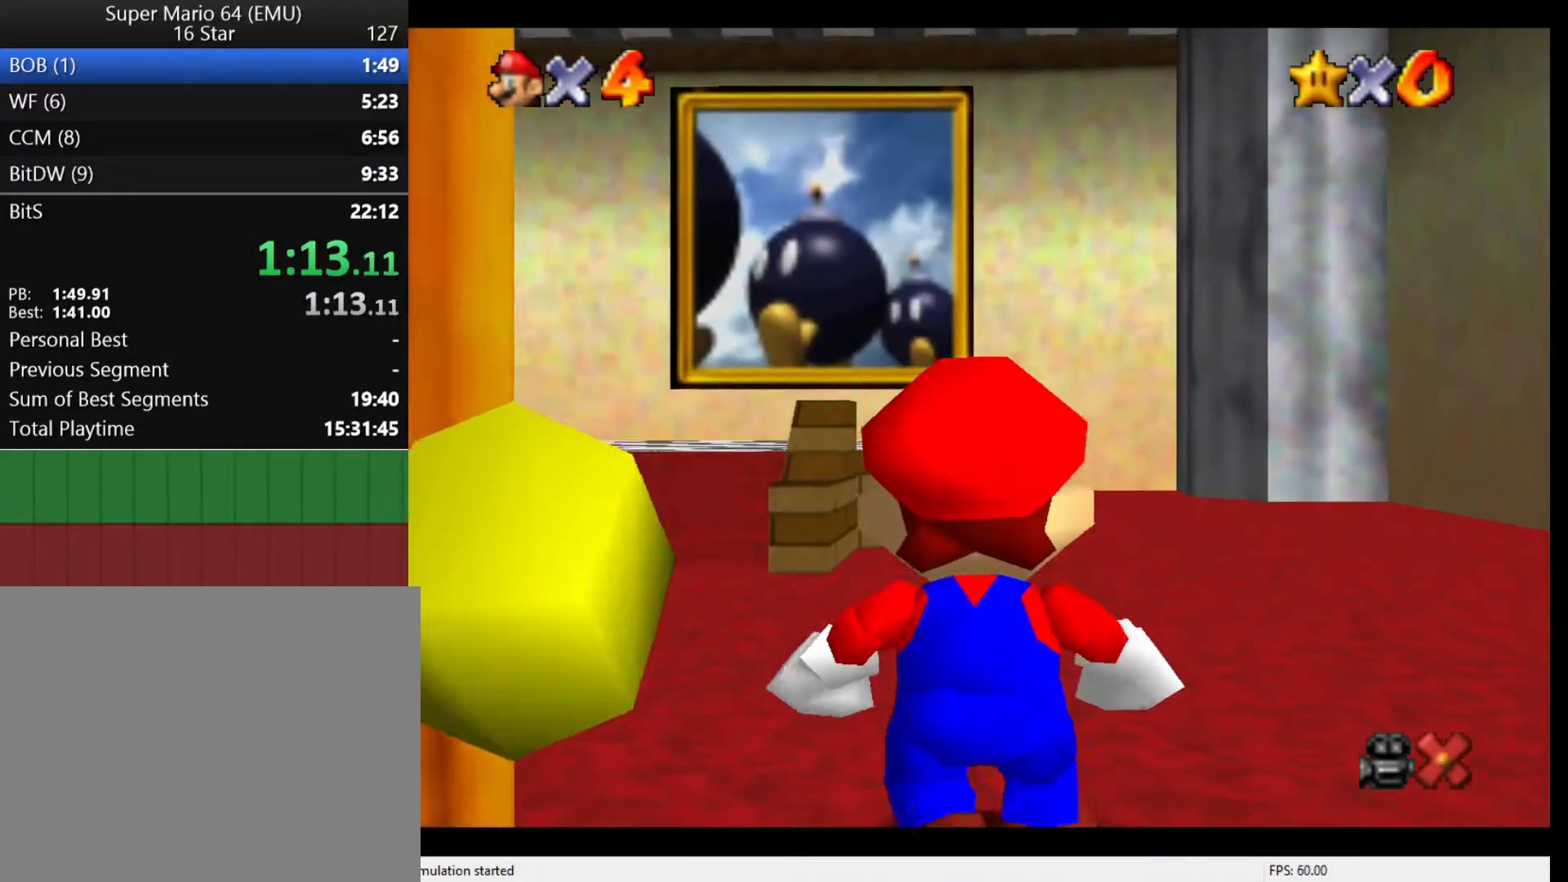
Gameplay with a controller (Nintendo layout); each line is a JSON object with the inputs held at the frame after it. "events" lists button and stick changes between this image and that frame as [ms after this image, input, new state], when the widget could be followed in between. Not read: L3 R3.
{"buttons": [], "left_stick": "up", "events": []}
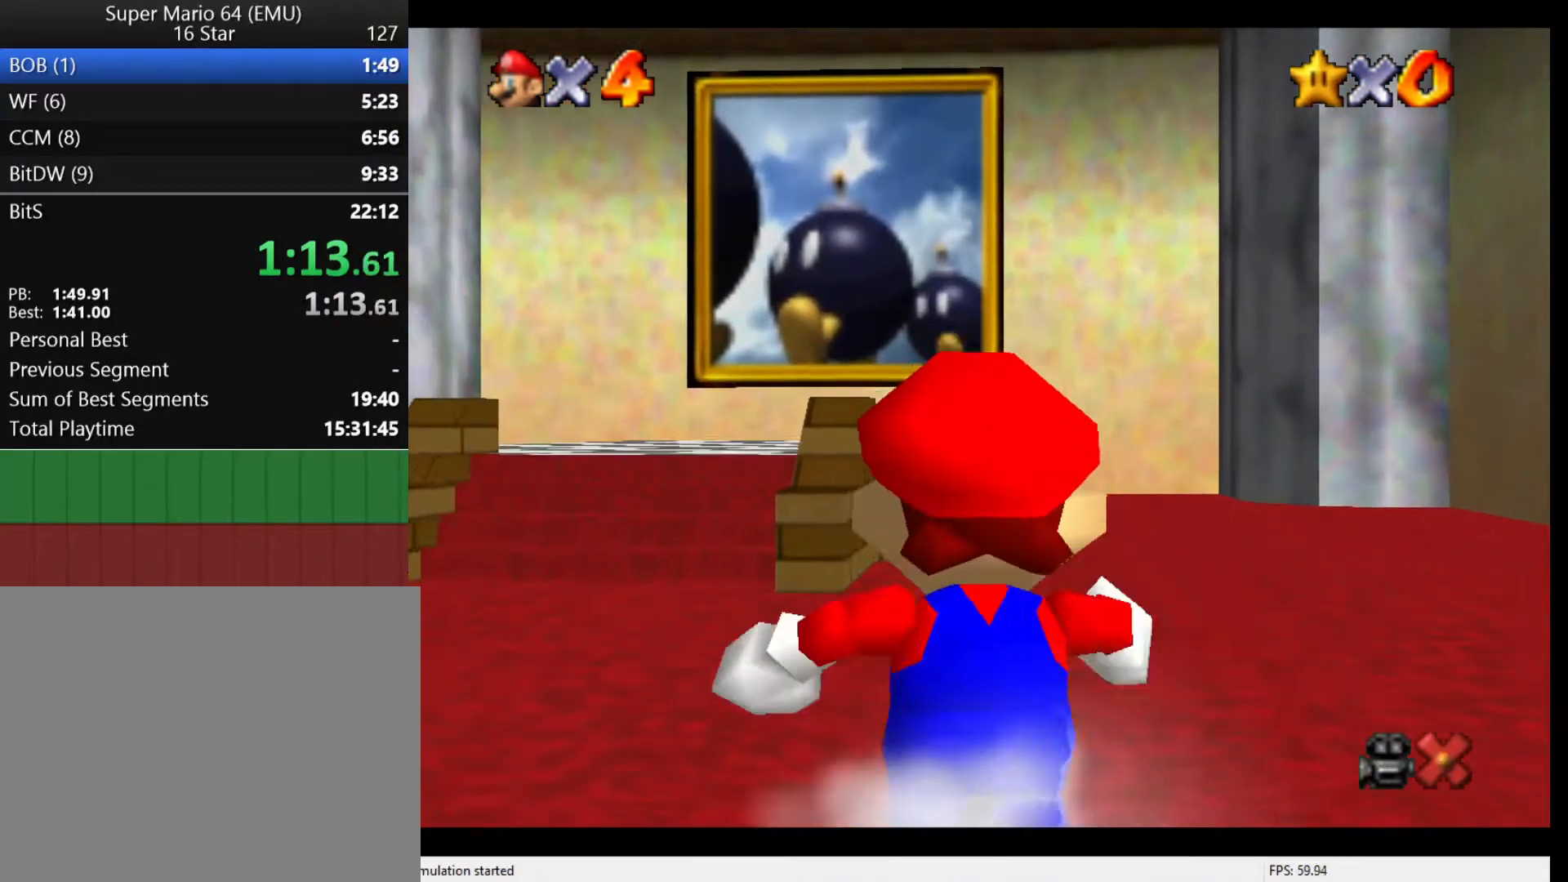
{"buttons": [], "left_stick": "up", "events": [[133, "Z", "down"], [200, "A", "down"], [267, "A", "up"], [433, "Z", "up"]]}
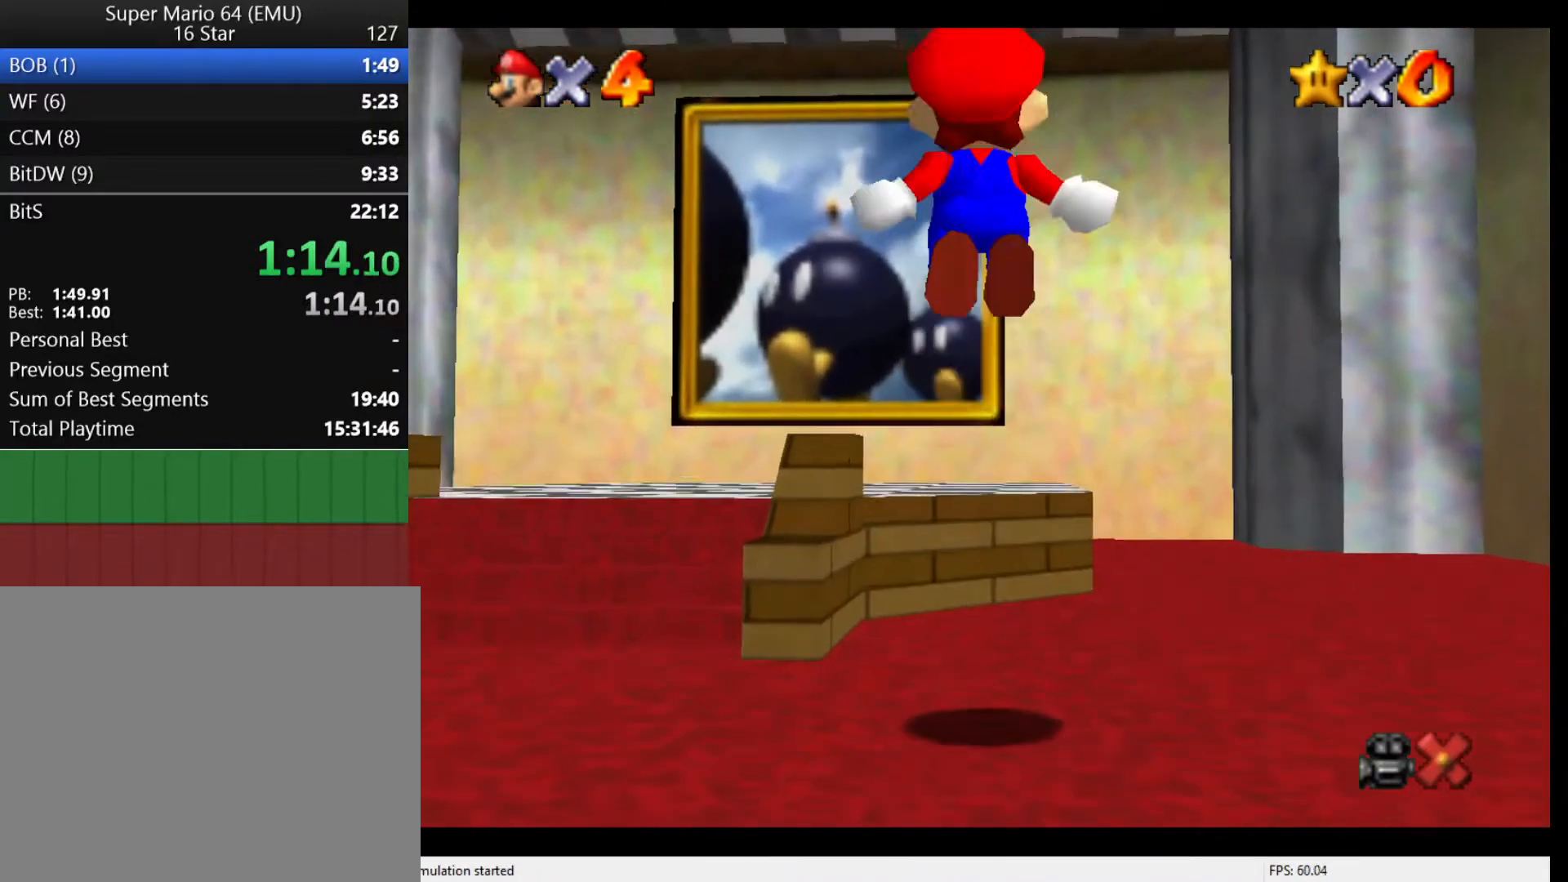
{"buttons": [], "left_stick": "up", "events": []}
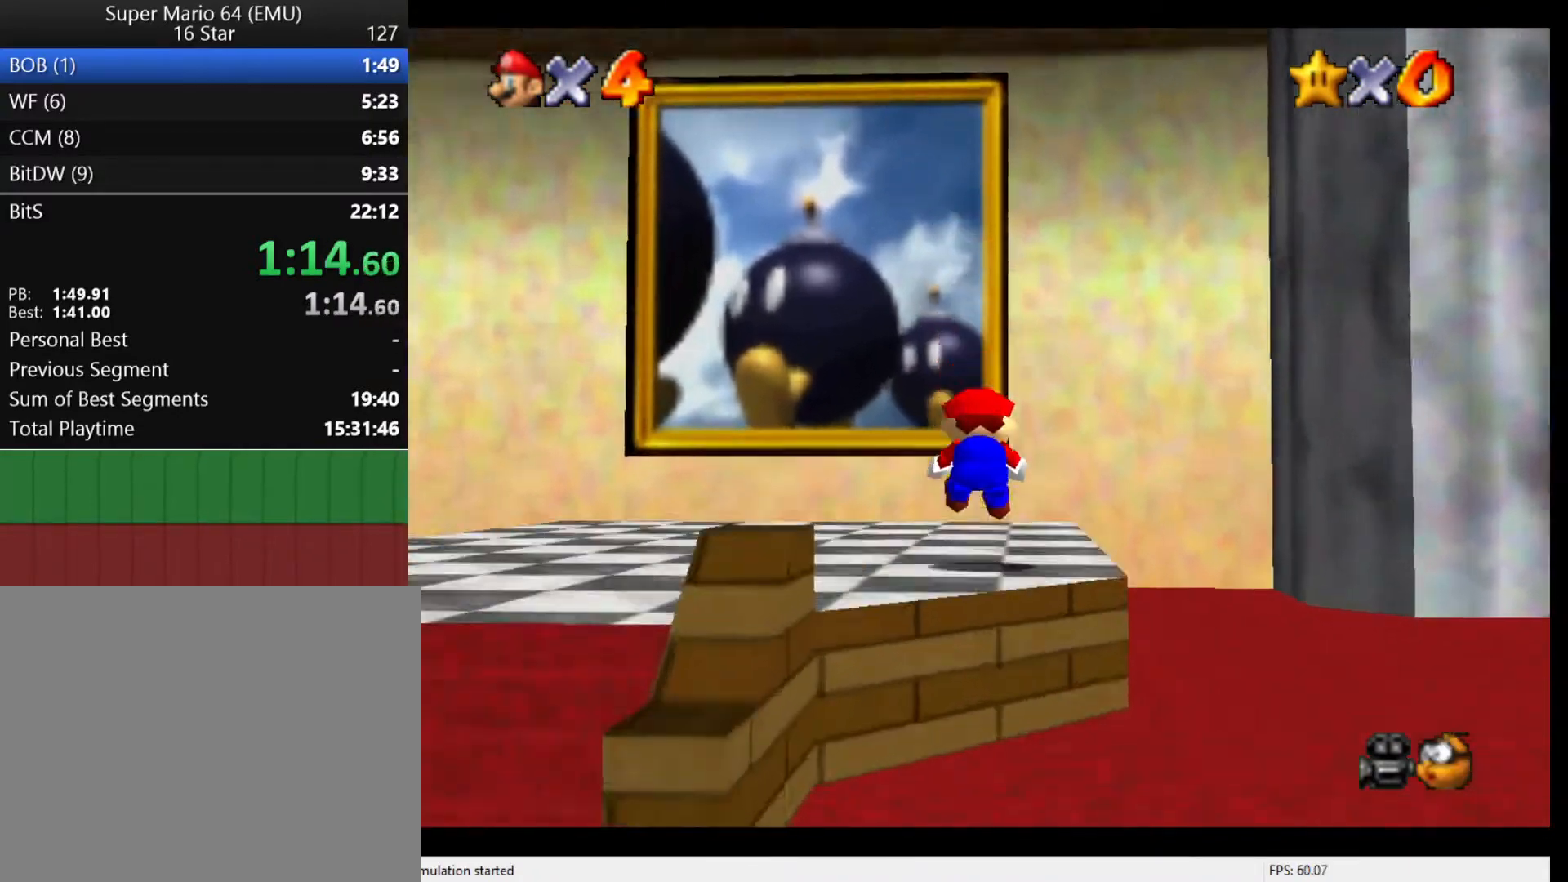
{"buttons": ["A", "B"], "left_stick": "up", "events": [[400, "A", "down"], [433, "B", "down"]]}
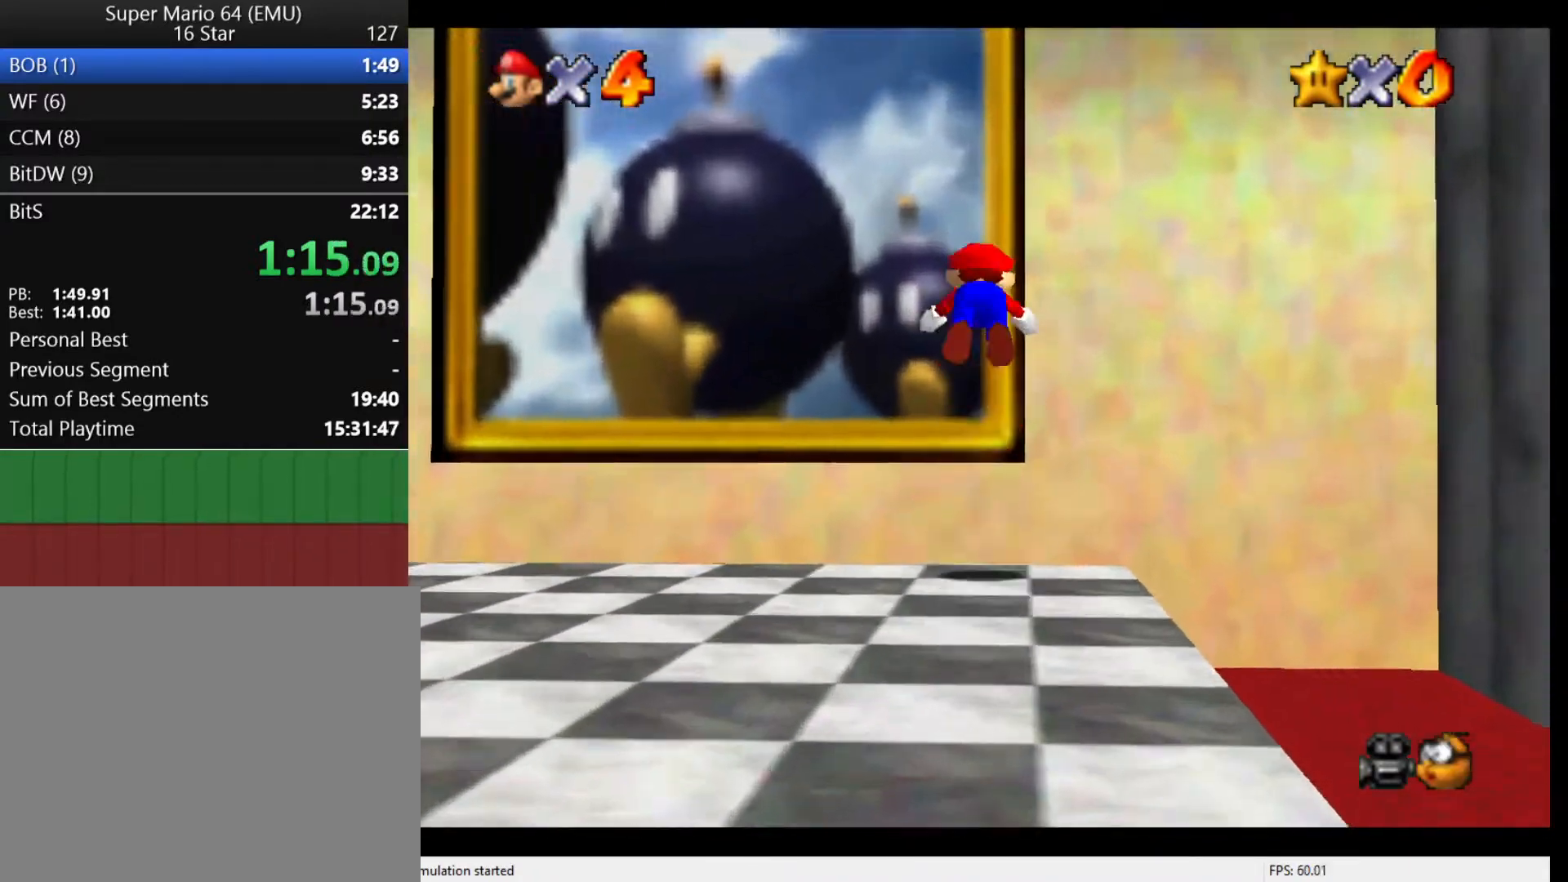
{"buttons": [], "left_stick": "center", "events": [[200, "A", "up"], [200, "B", "up"], [300, "left_stick", "center"]]}
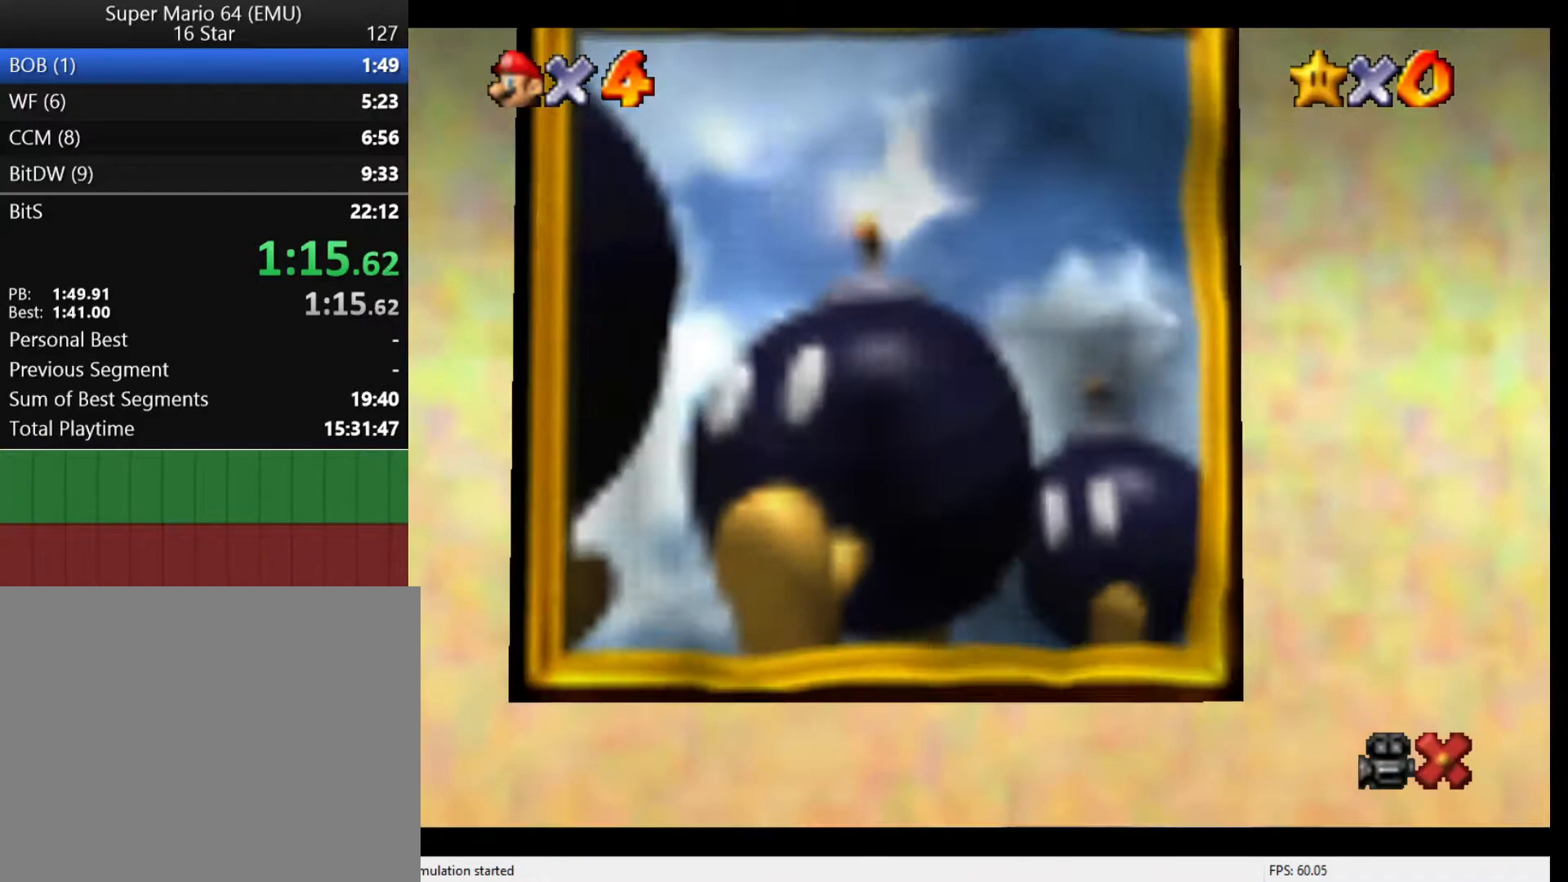
{"buttons": [], "left_stick": "center", "events": []}
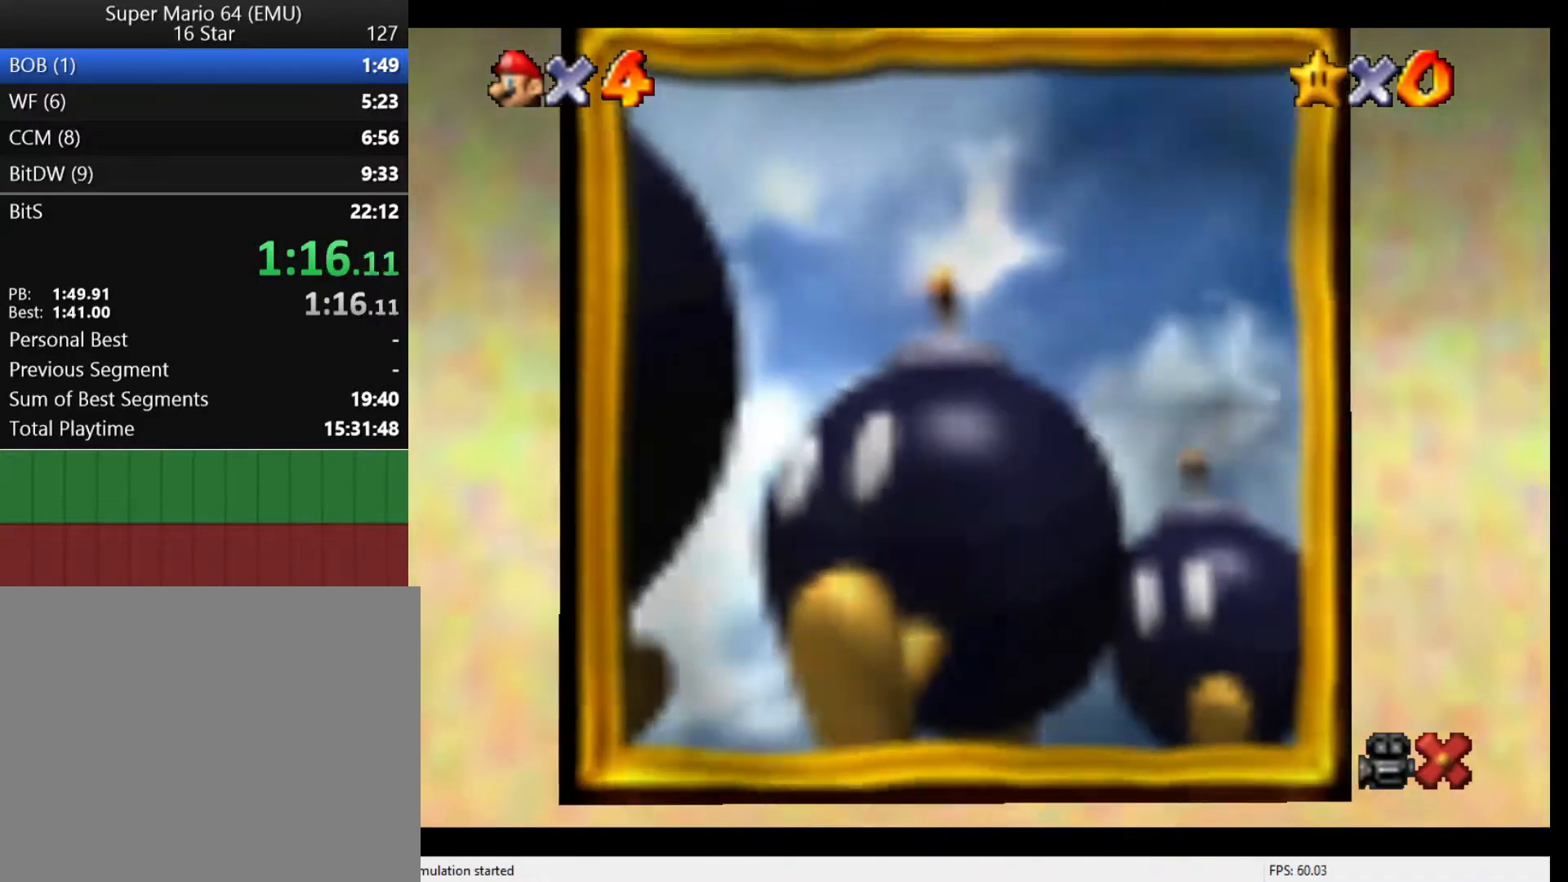
{"buttons": [], "left_stick": "center", "events": []}
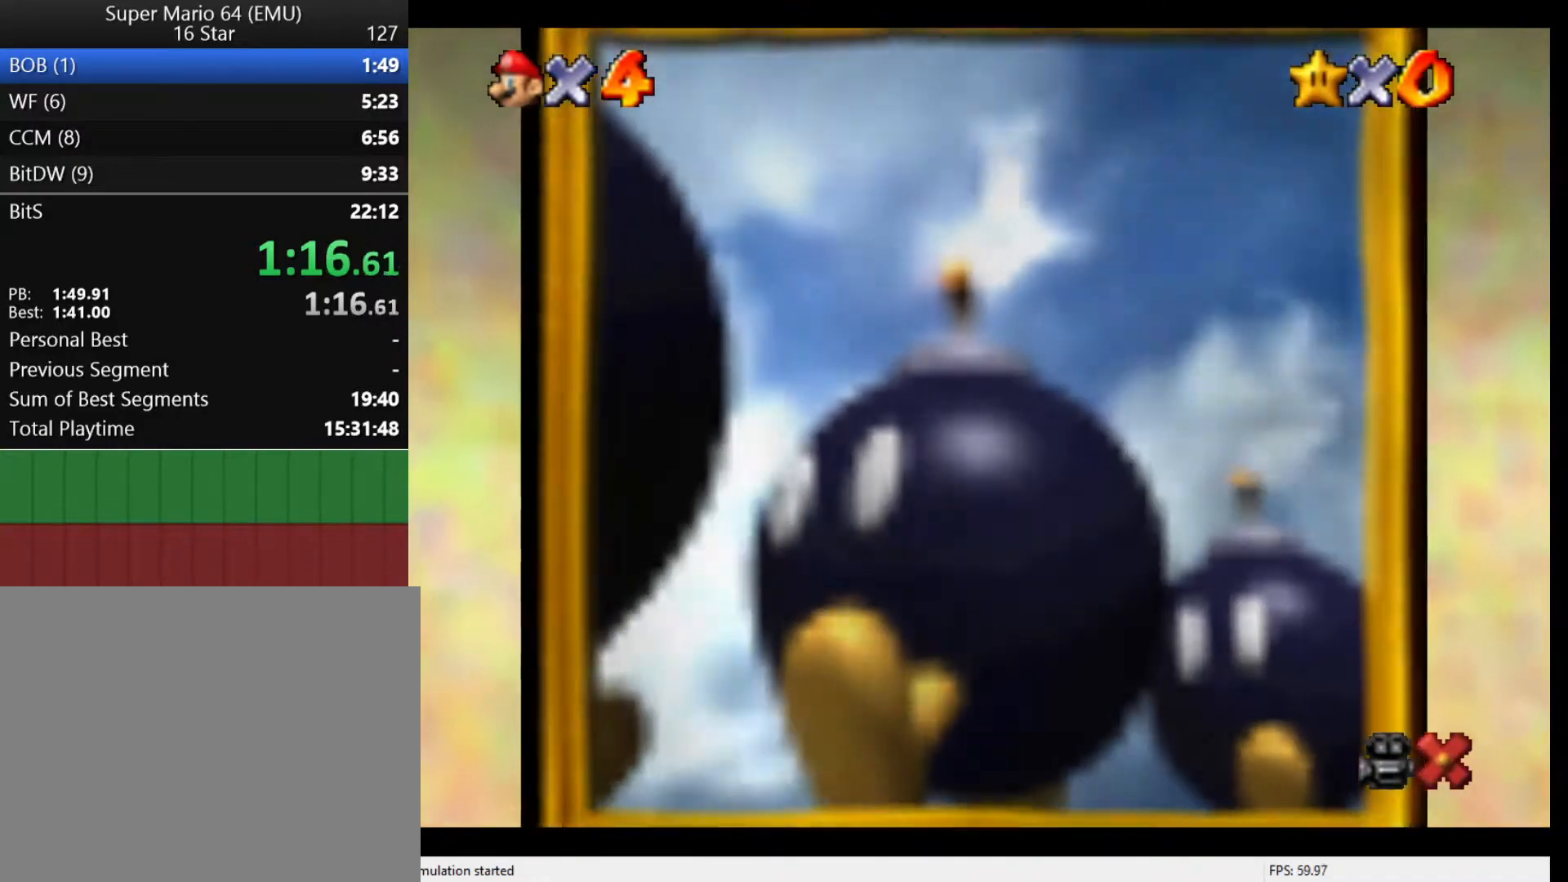
{"buttons": ["A"], "left_stick": "center", "events": [[300, "A", "down"], [333, "A", "up"], [433, "B", "down"], [500, "A", "down"], [500, "B", "up"]]}
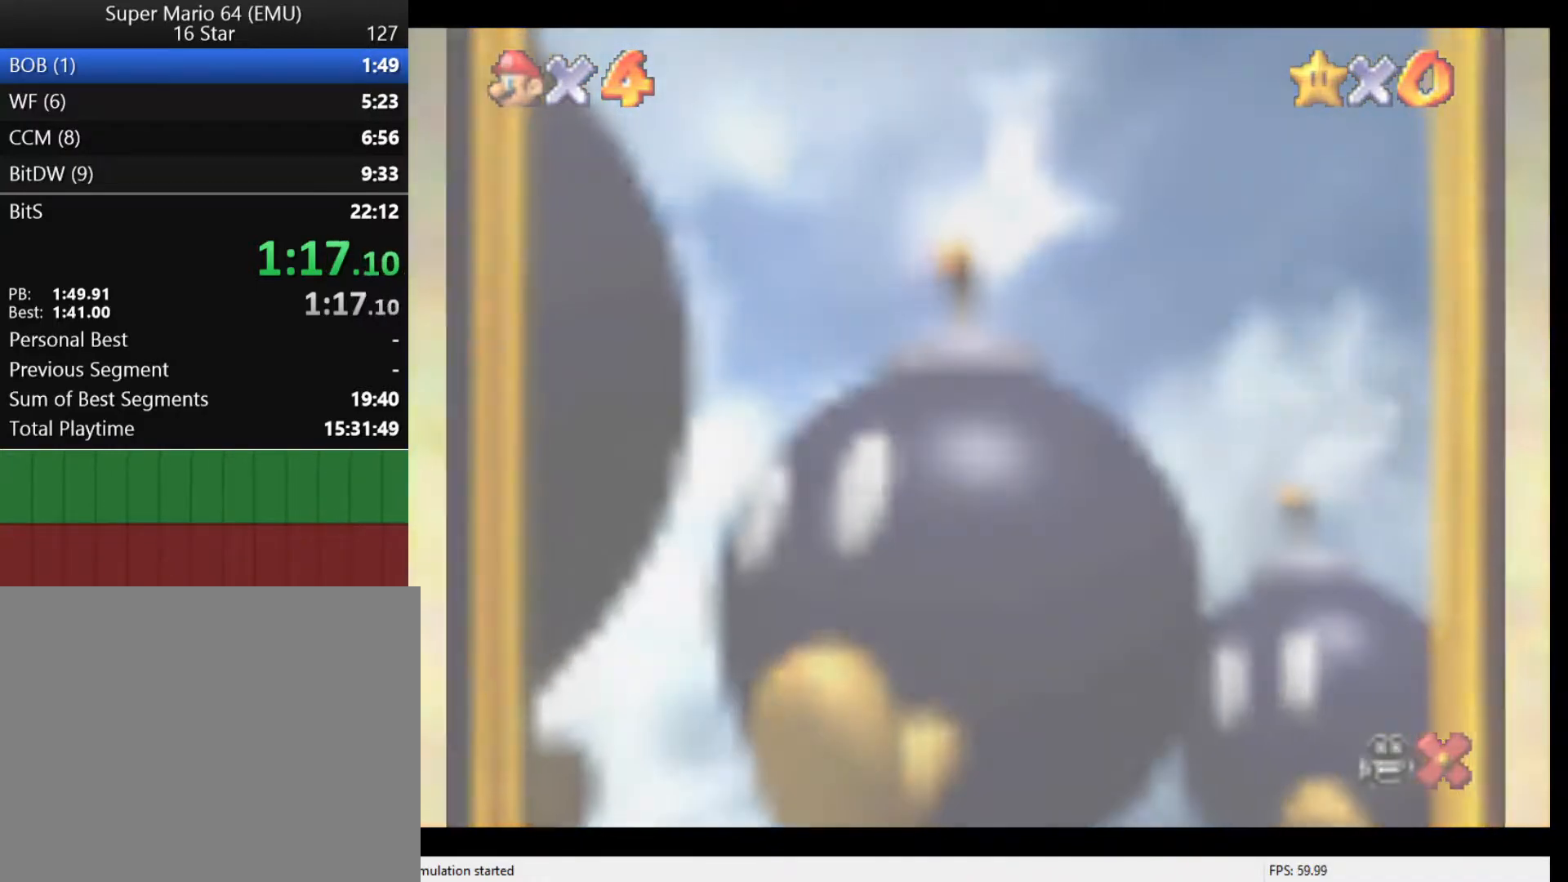
{"buttons": ["B"], "left_stick": "center", "events": [[33, "A", "up"], [133, "B", "down"], [167, "B", "up"], [200, "A", "down"], [233, "A", "up"], [333, "B", "down"], [367, "B", "up"], [433, "A", "down"], [467, "A", "up"], [500, "B", "down"]]}
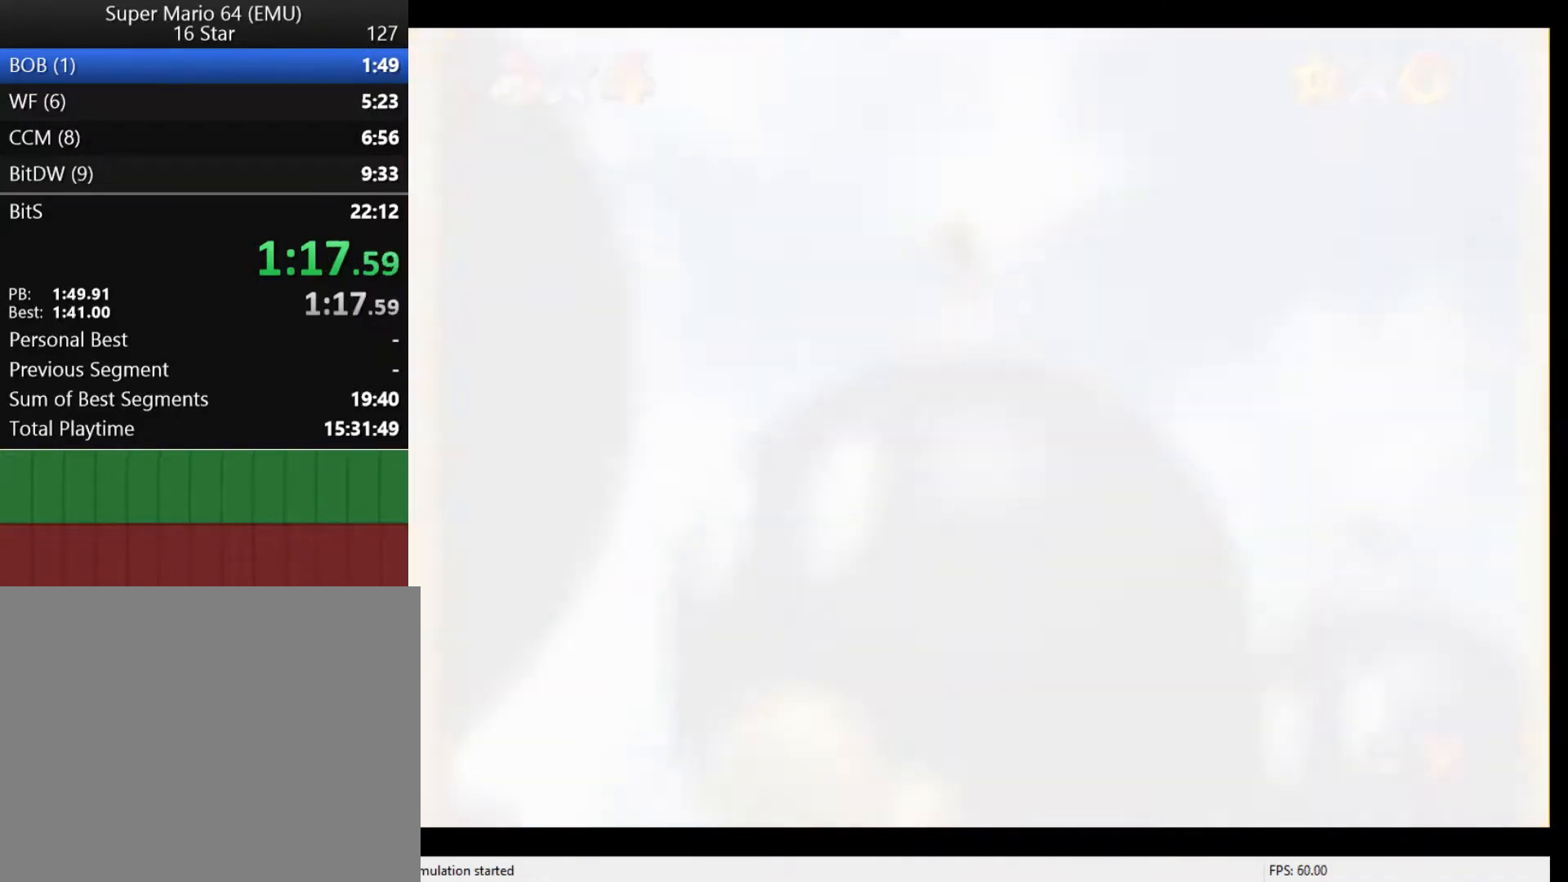
{"buttons": [], "left_stick": "center", "events": [[67, "B", "up"], [133, "A", "down"], [167, "A", "up"], [200, "B", "down"], [267, "B", "up"], [367, "A", "down"], [400, "A", "up"], [433, "B", "down"], [467, "B", "up"]]}
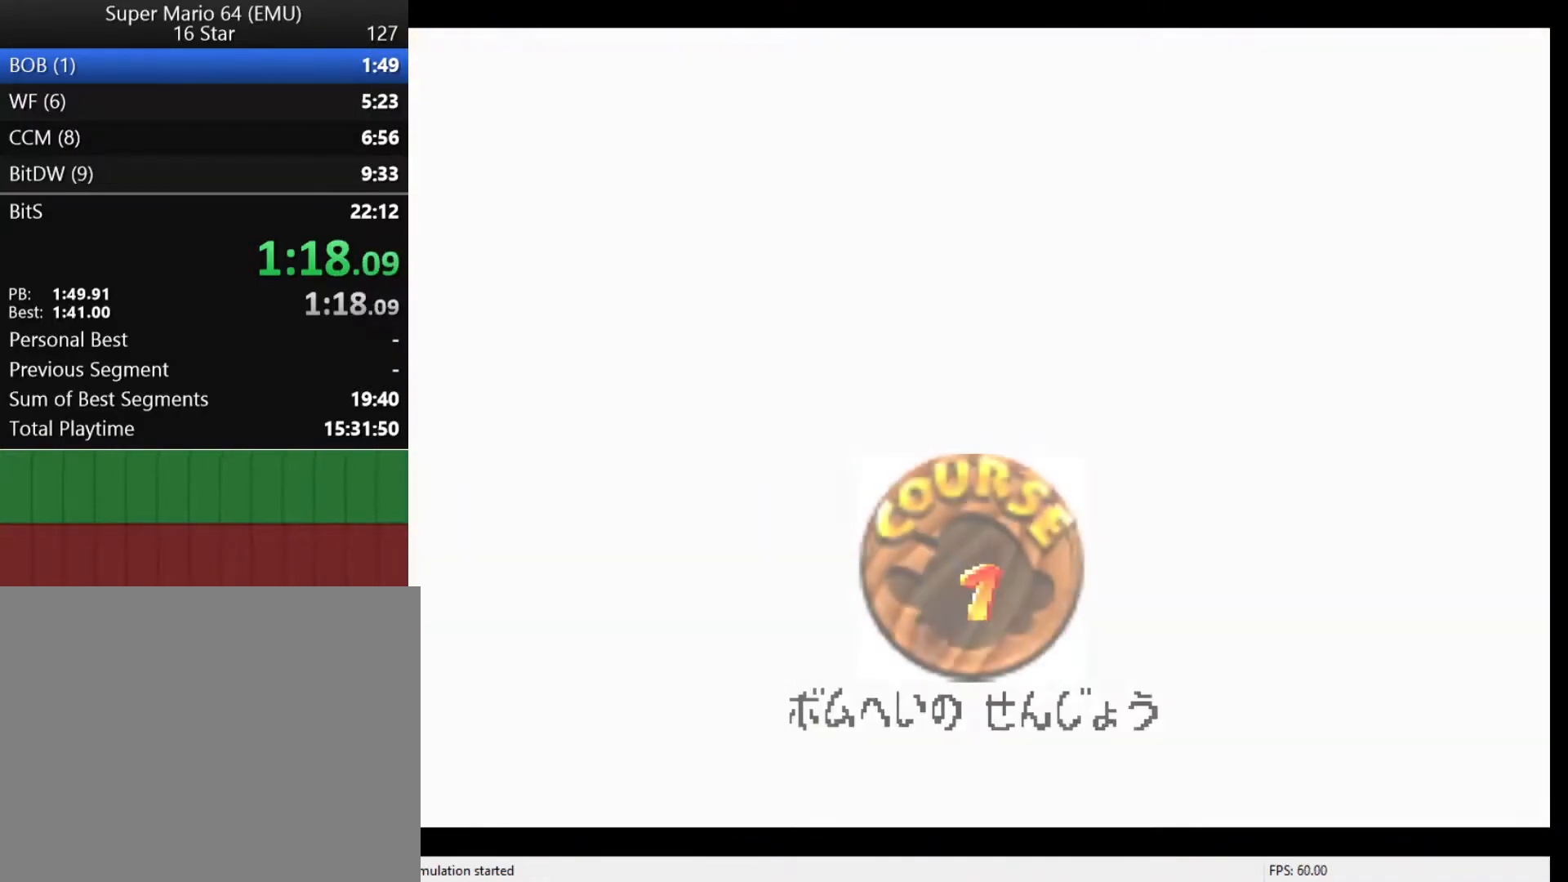
{"buttons": [], "left_stick": "center", "events": [[67, "A", "down"], [100, "A", "up"], [133, "B", "down"], [167, "B", "up"], [433, "A", "down"], [467, "A", "up"]]}
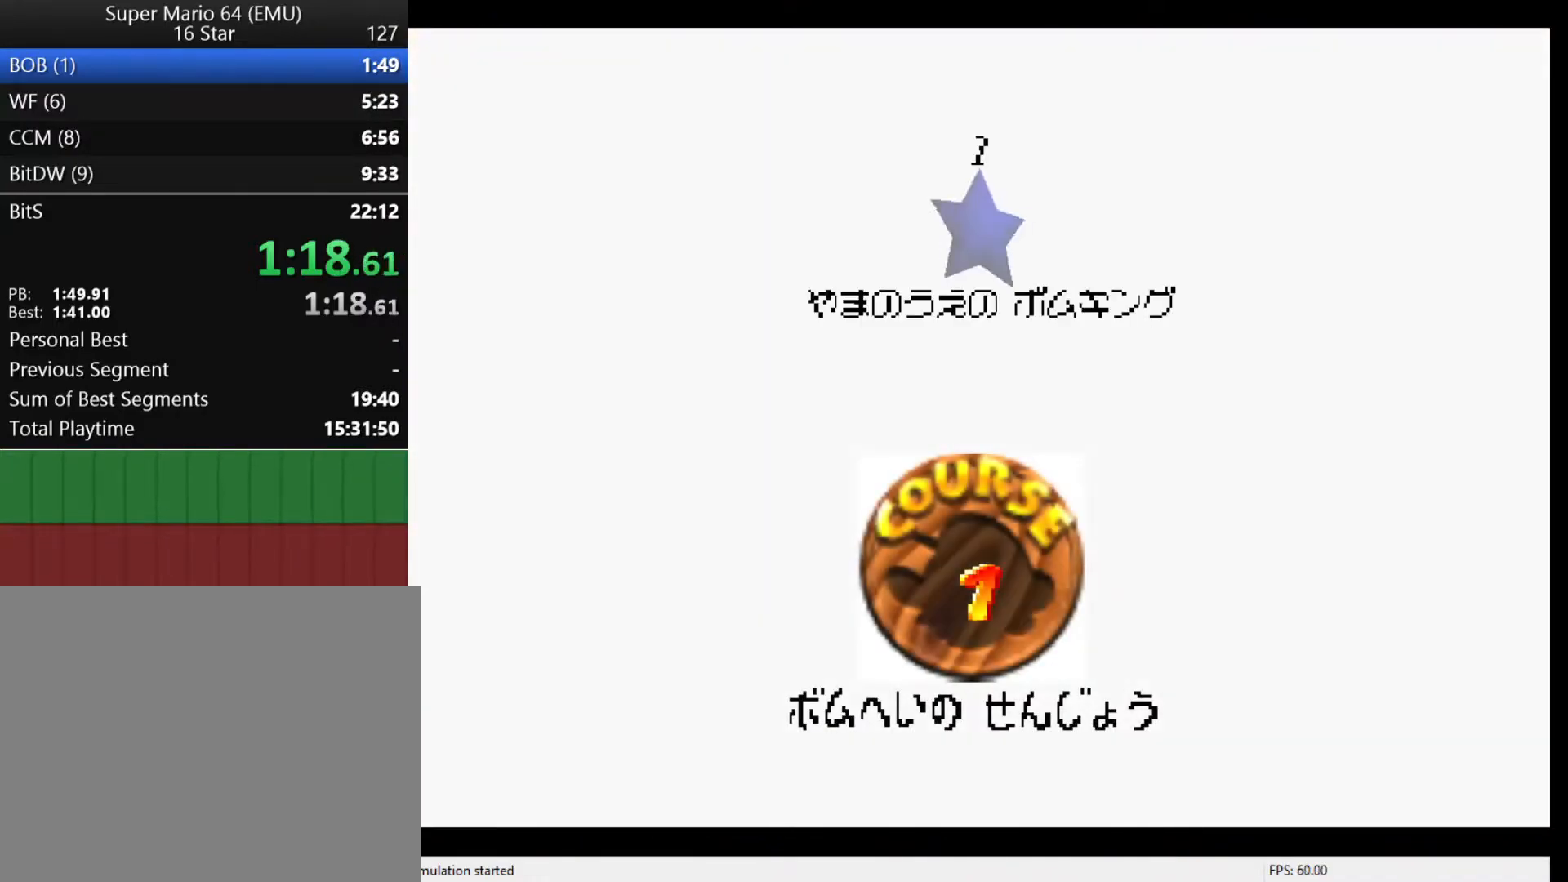
{"buttons": [], "left_stick": "center", "events": [[33, "B", "down"], [100, "B", "up"], [133, "A", "down"], [167, "A", "up"], [233, "B", "down"], [267, "B", "up"], [333, "A", "down"], [367, "A", "up"], [433, "B", "down"], [467, "B", "up"]]}
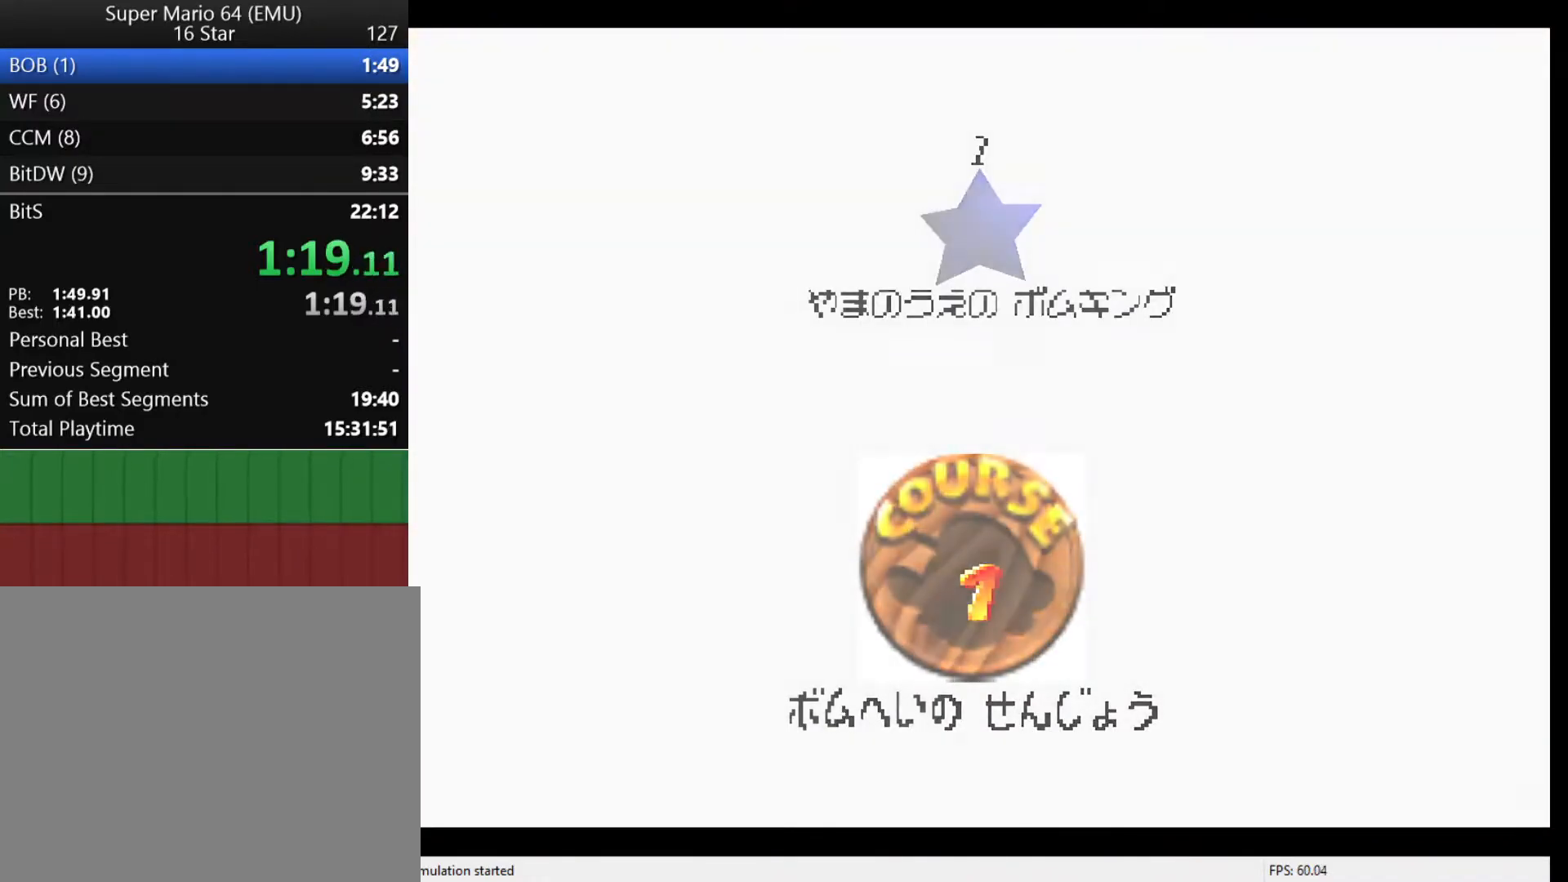
{"buttons": [], "left_stick": "center", "events": [[133, "B", "down"], [167, "B", "up"], [233, "A", "down"], [267, "A", "up"], [300, "B", "down"], [333, "B", "up"]]}
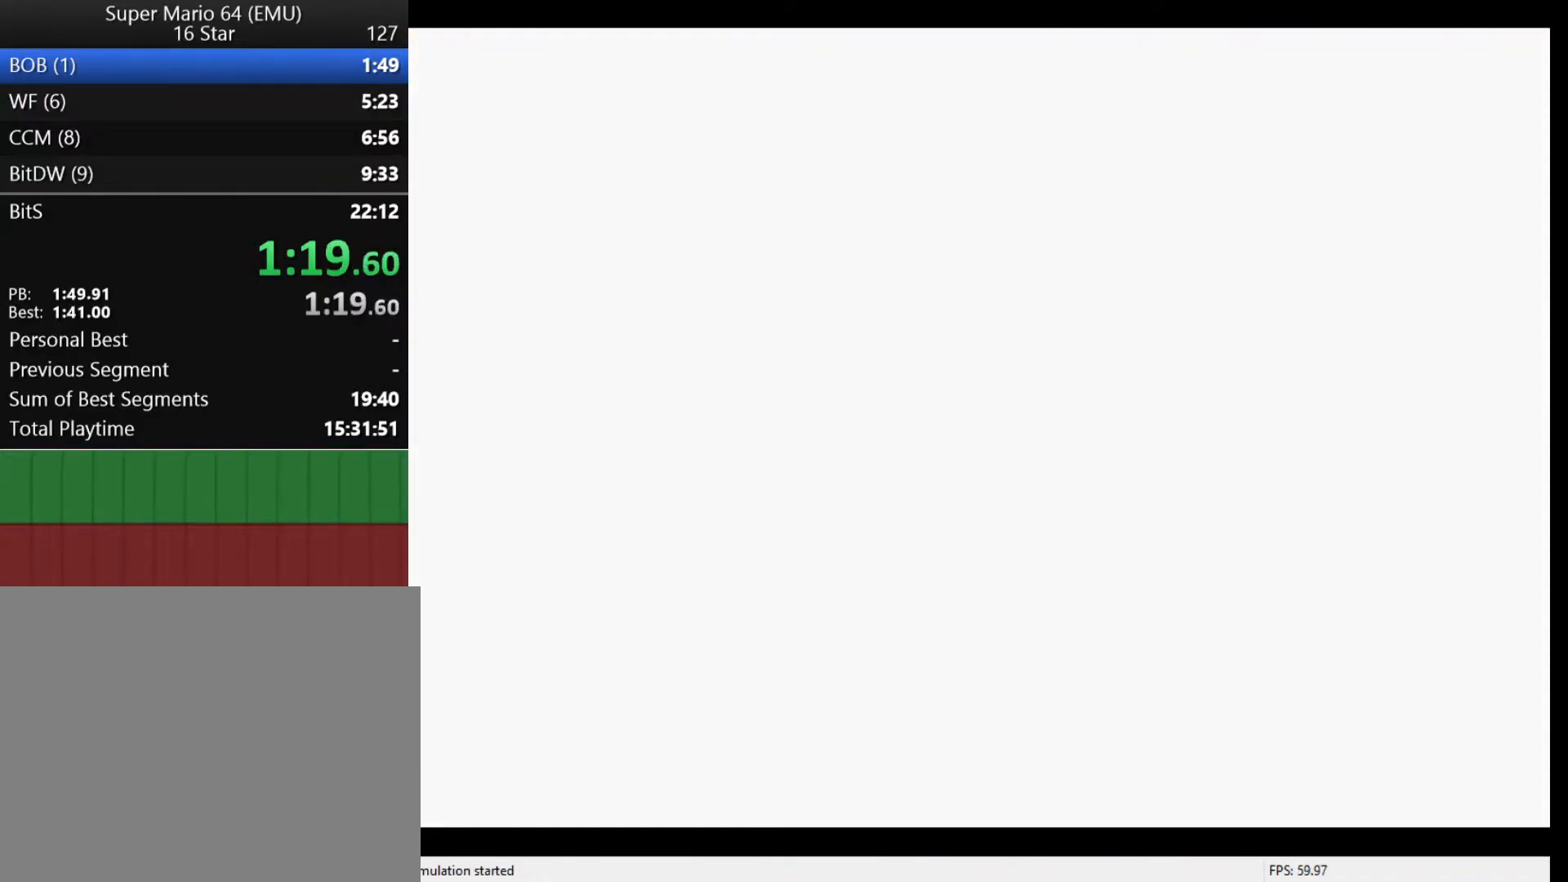
{"buttons": [], "left_stick": "center", "events": []}
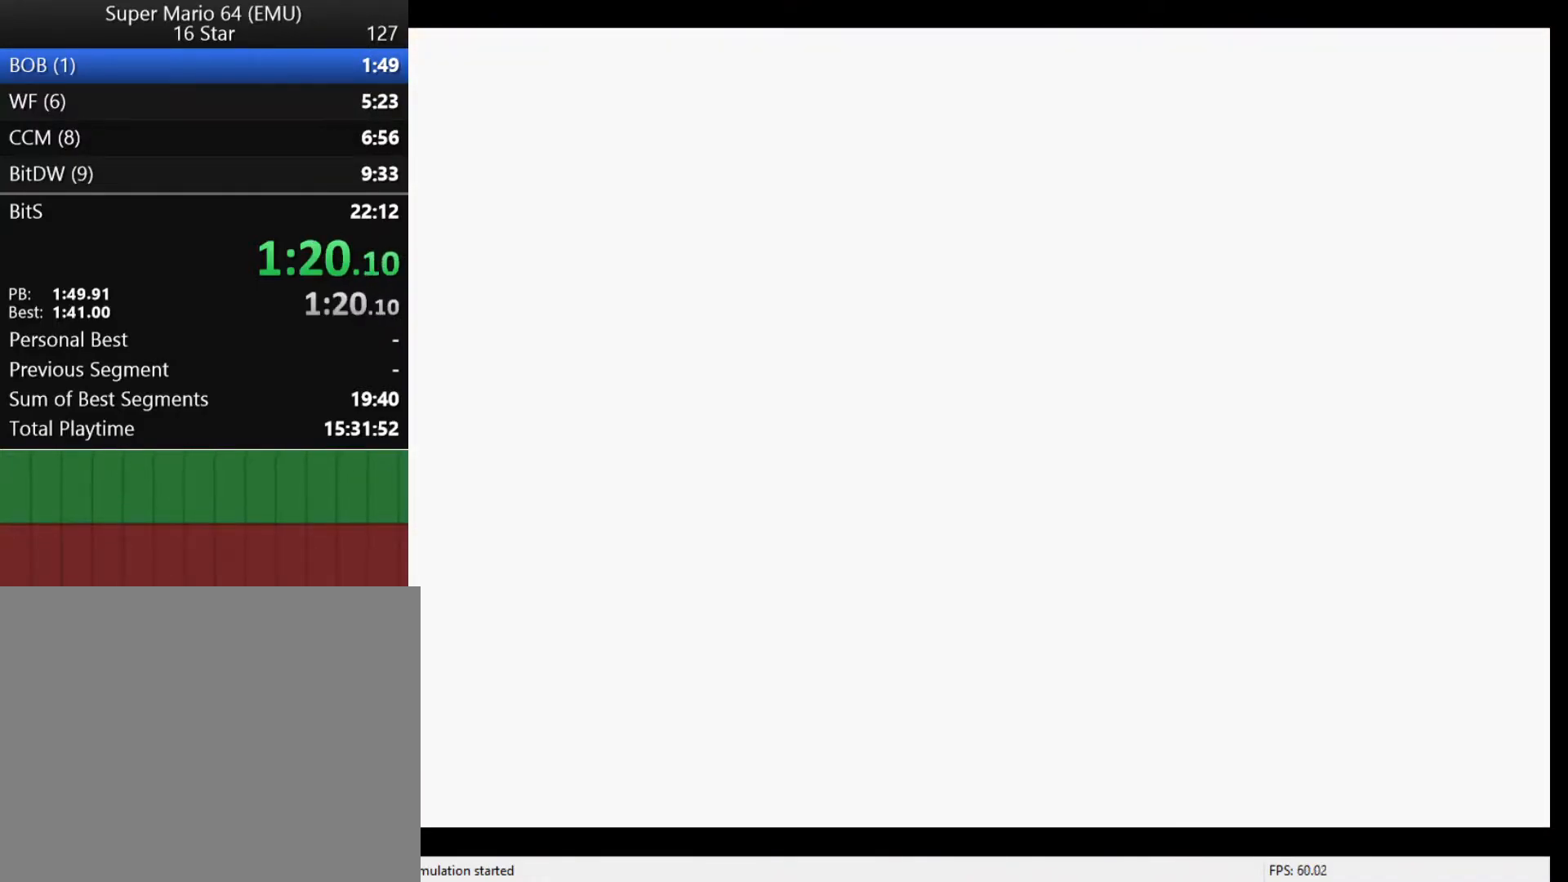
{"buttons": [], "left_stick": "center", "events": [[167, "C_DOWN", "down"], [200, "A", "down"], [200, "C_LEFT", "down"], [233, "B", "down"], [267, "A", "up"], [267, "B", "up"], [267, "C_DOWN", "up"], [333, "C_LEFT", "up"]]}
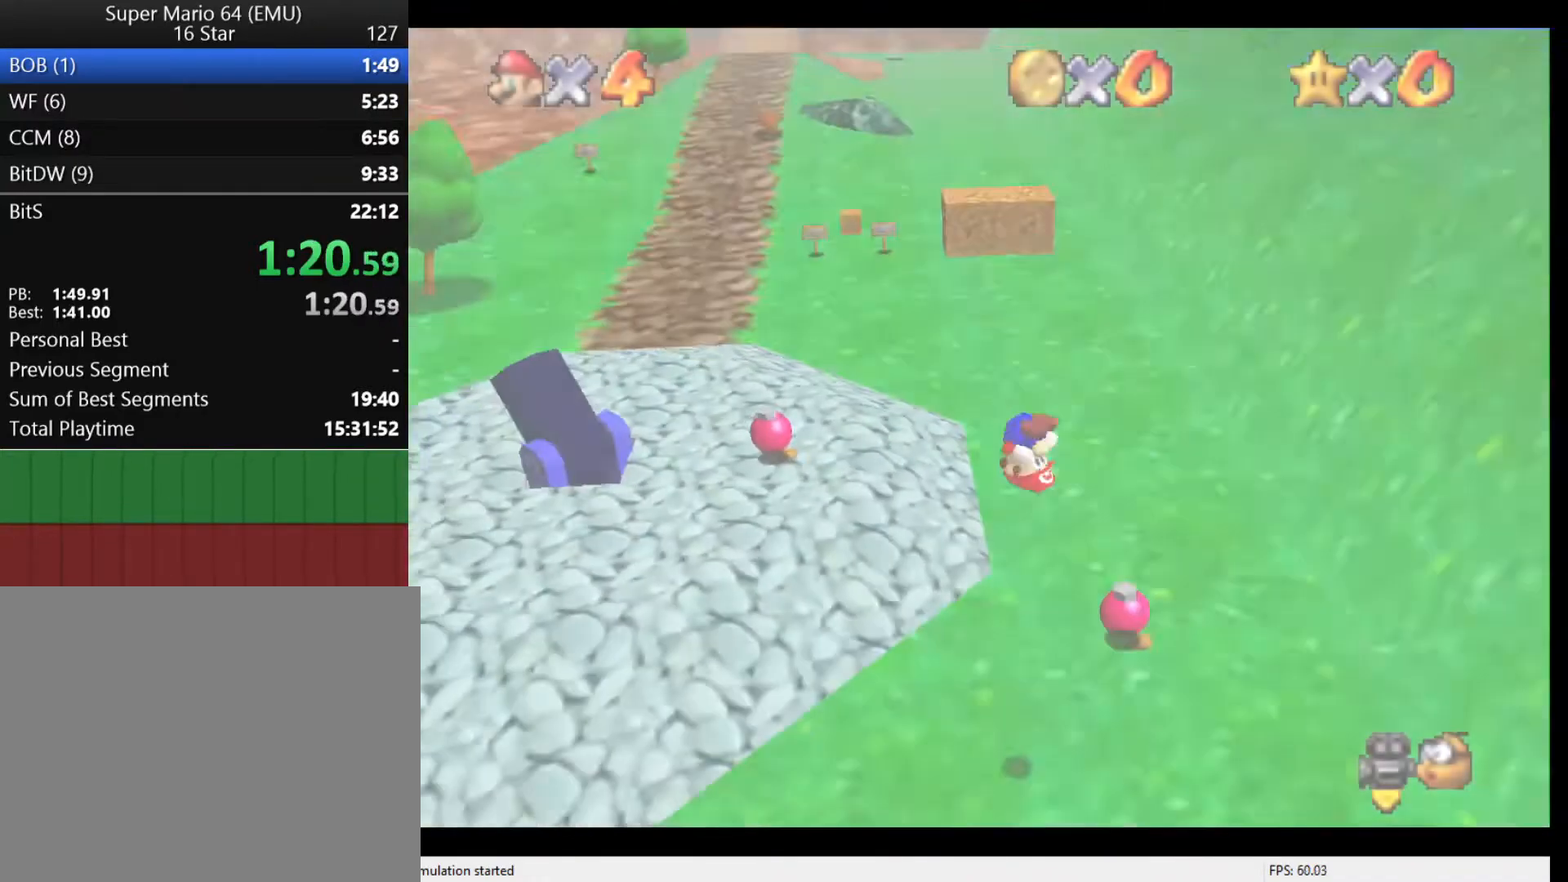
{"buttons": [], "left_stick": "center", "events": []}
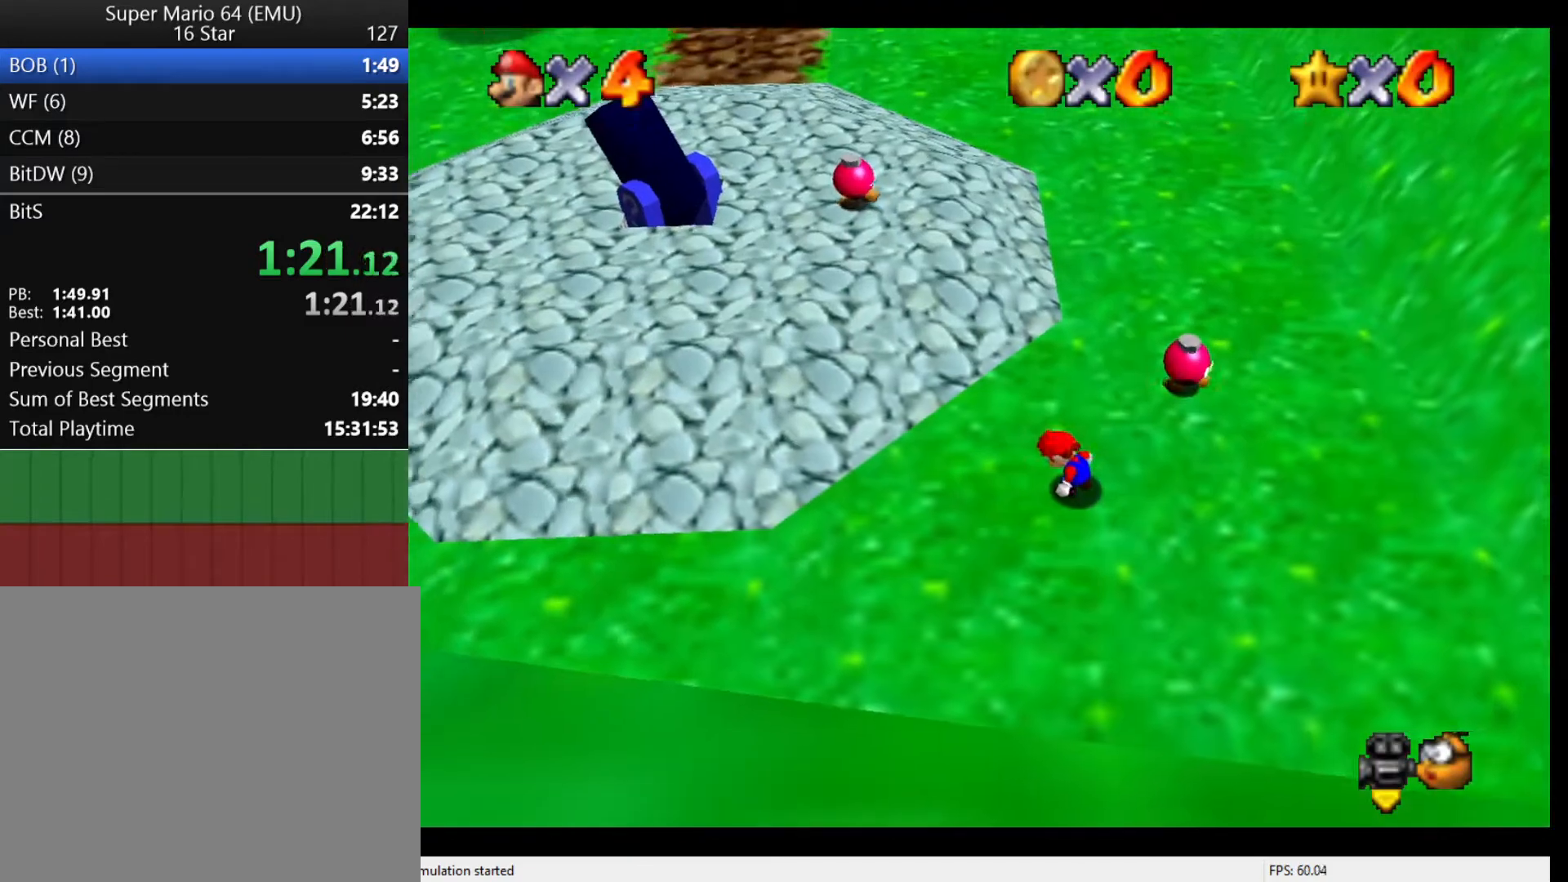
{"buttons": [], "left_stick": "up-left", "events": [[67, "left_stick", "up-left"]]}
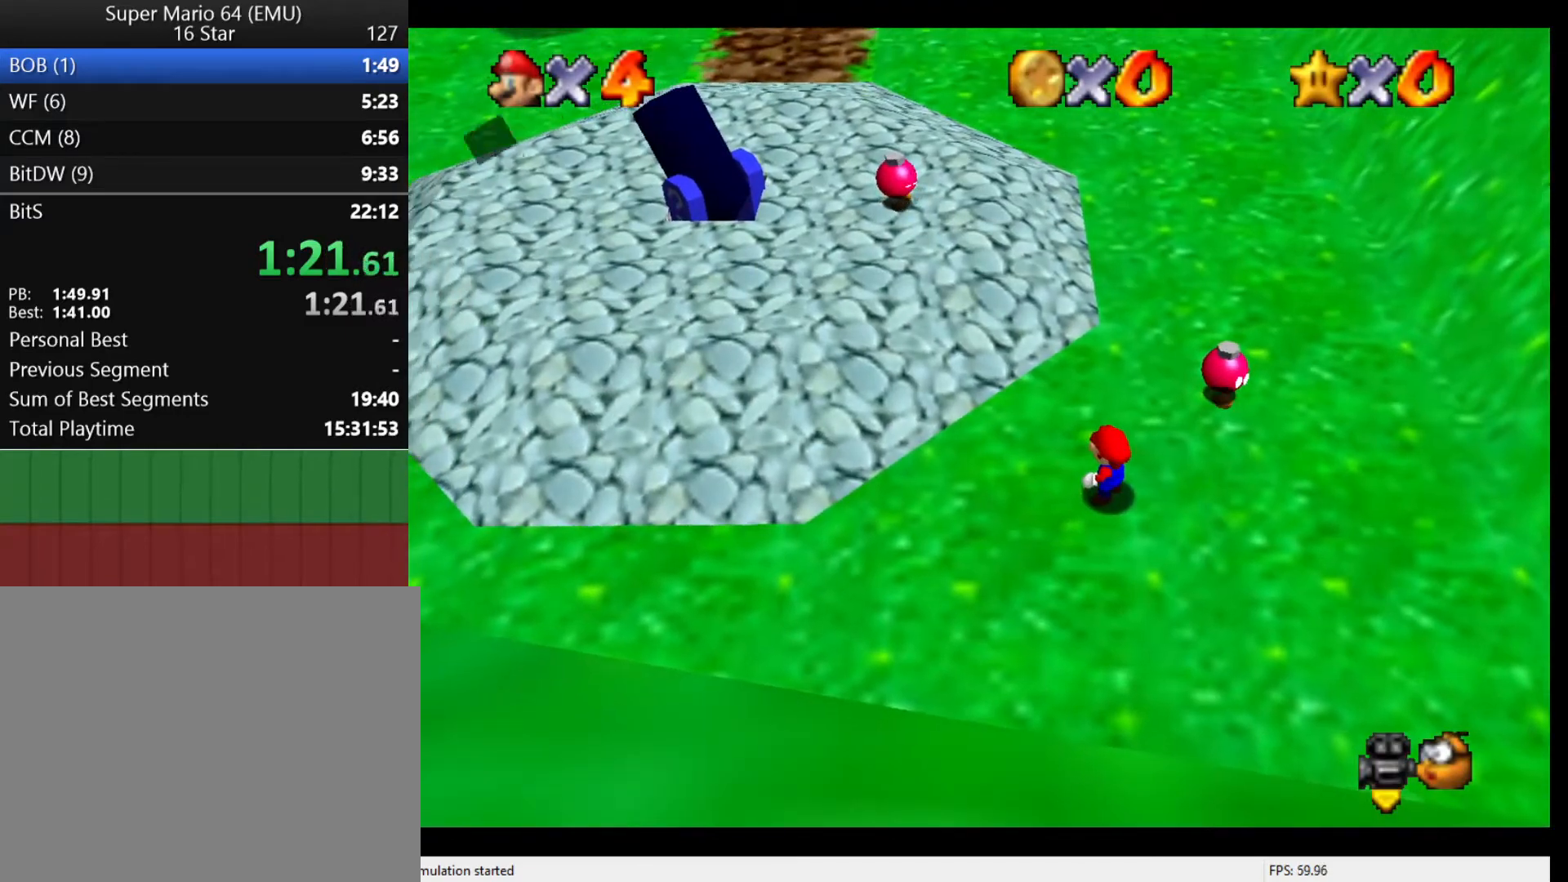
{"buttons": [], "left_stick": "up-left", "events": [[200, "A", "down"], [233, "A", "up"], [333, "A", "down"], [367, "A", "up"], [433, "A", "down"], [467, "A", "up"]]}
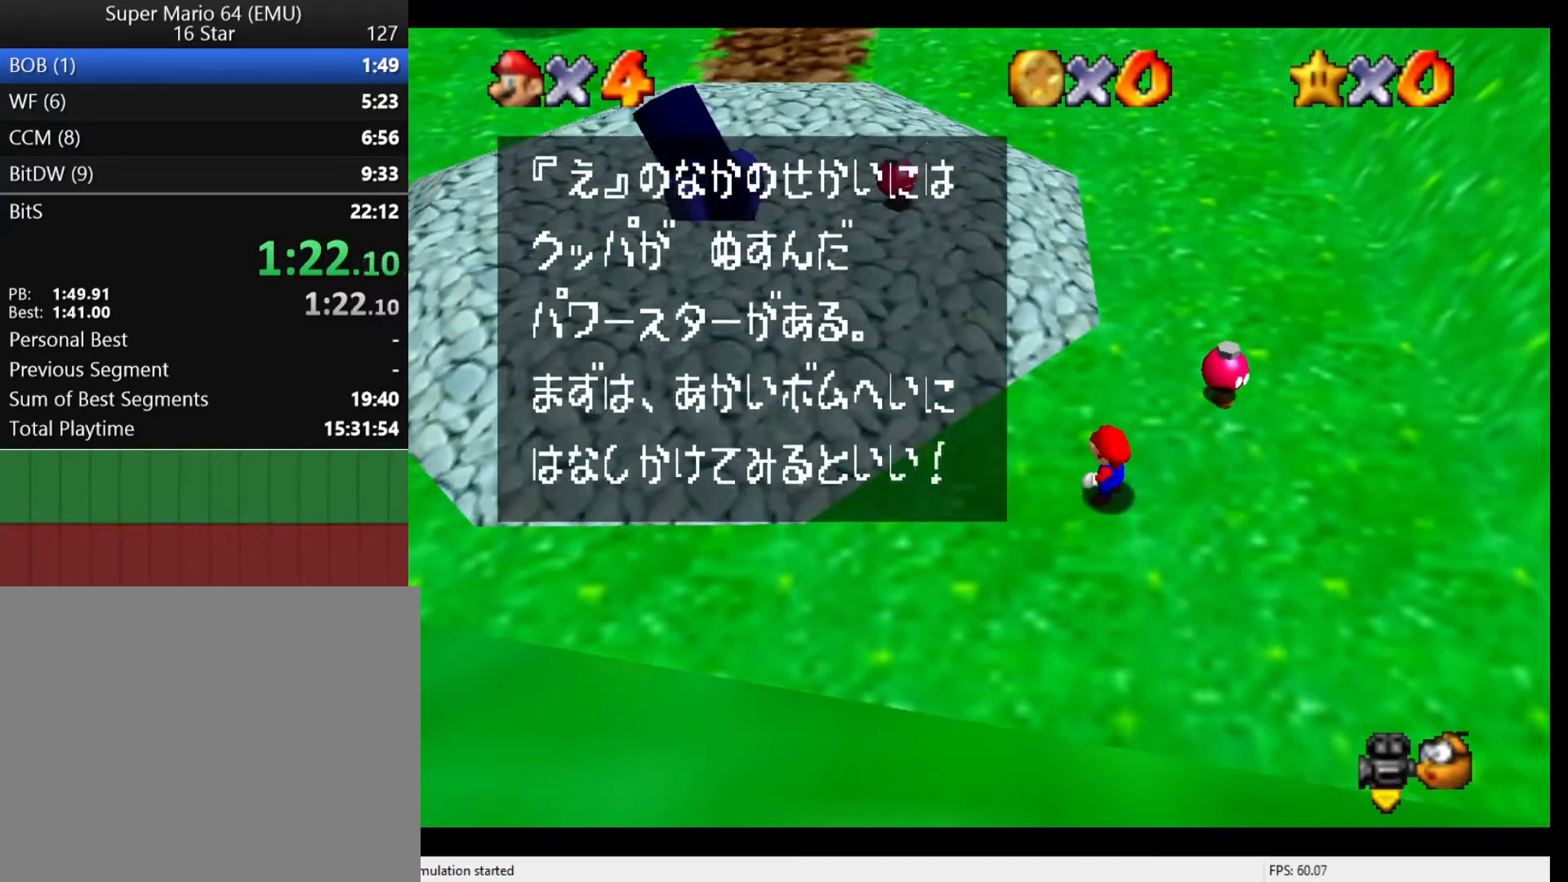
{"buttons": ["A"], "left_stick": "up-left", "events": [[67, "A", "down"], [100, "A", "up"], [133, "A", "down"], [267, "A", "up"], [300, "A", "down"], [333, "A", "up"], [400, "A", "down"], [433, "A", "up"], [500, "A", "down"]]}
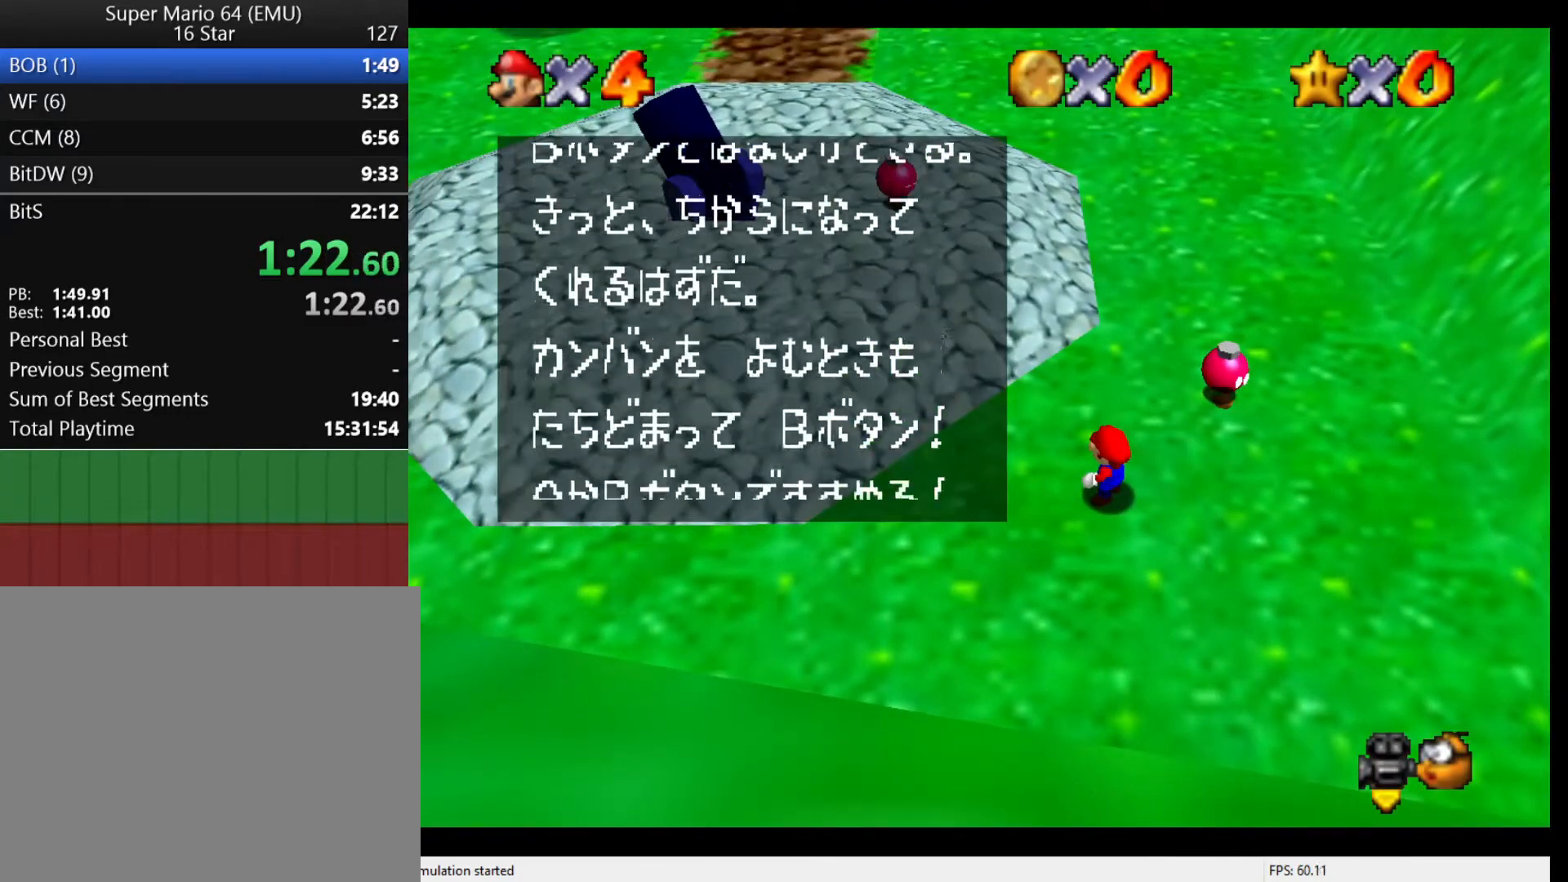
{"buttons": [], "left_stick": "up-left", "events": [[33, "A", "up"], [267, "A", "down"], [300, "A", "up"]]}
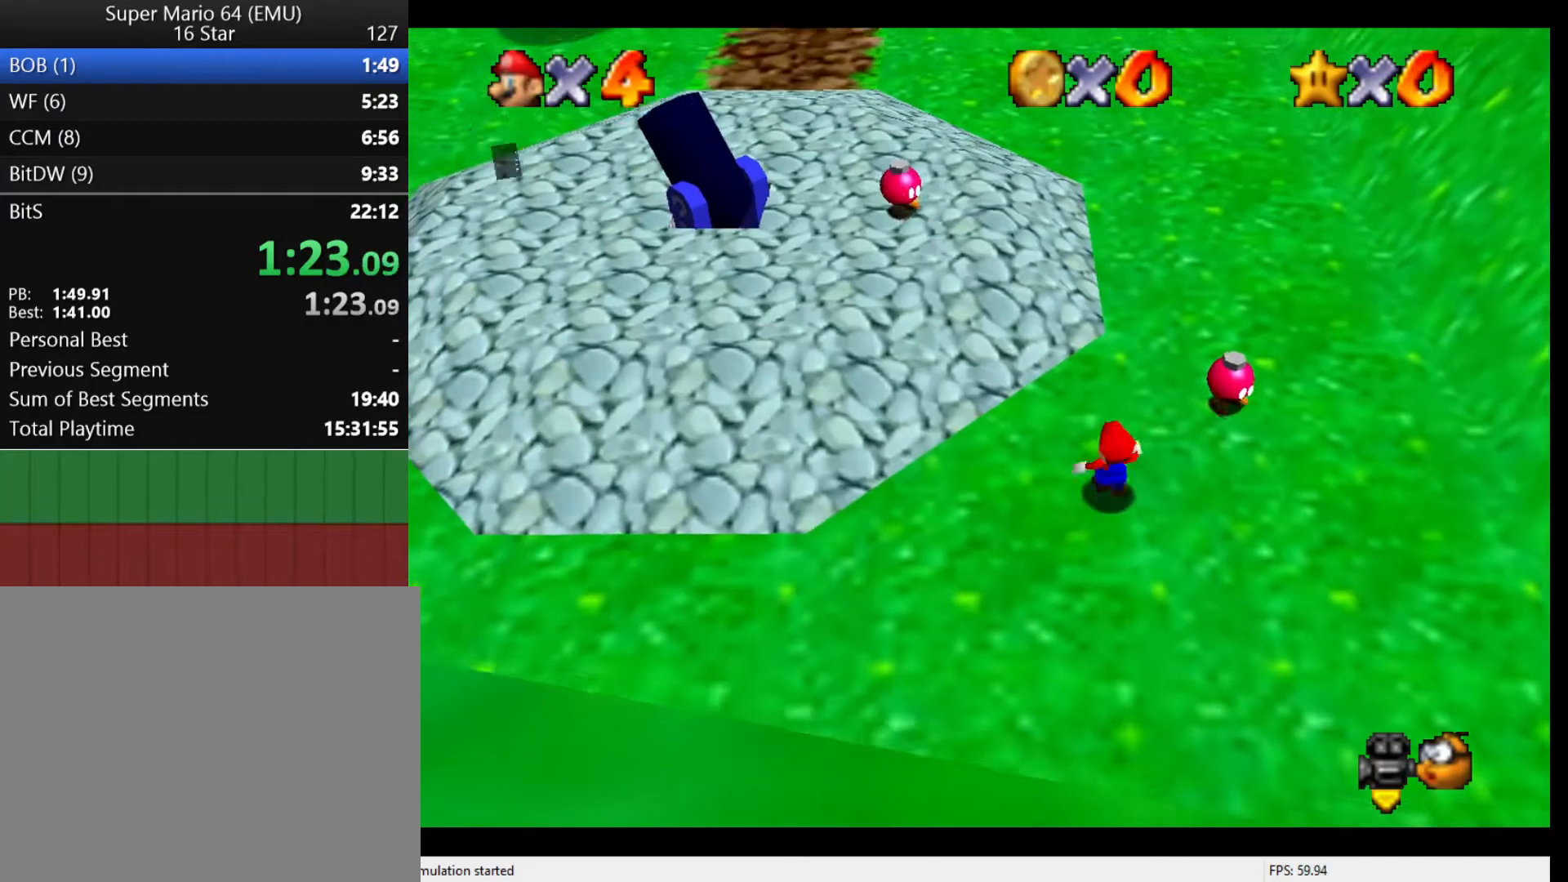
{"buttons": ["Z"], "left_stick": "up-left", "events": [[200, "Z", "down"], [267, "A", "down"], [367, "A", "up"]]}
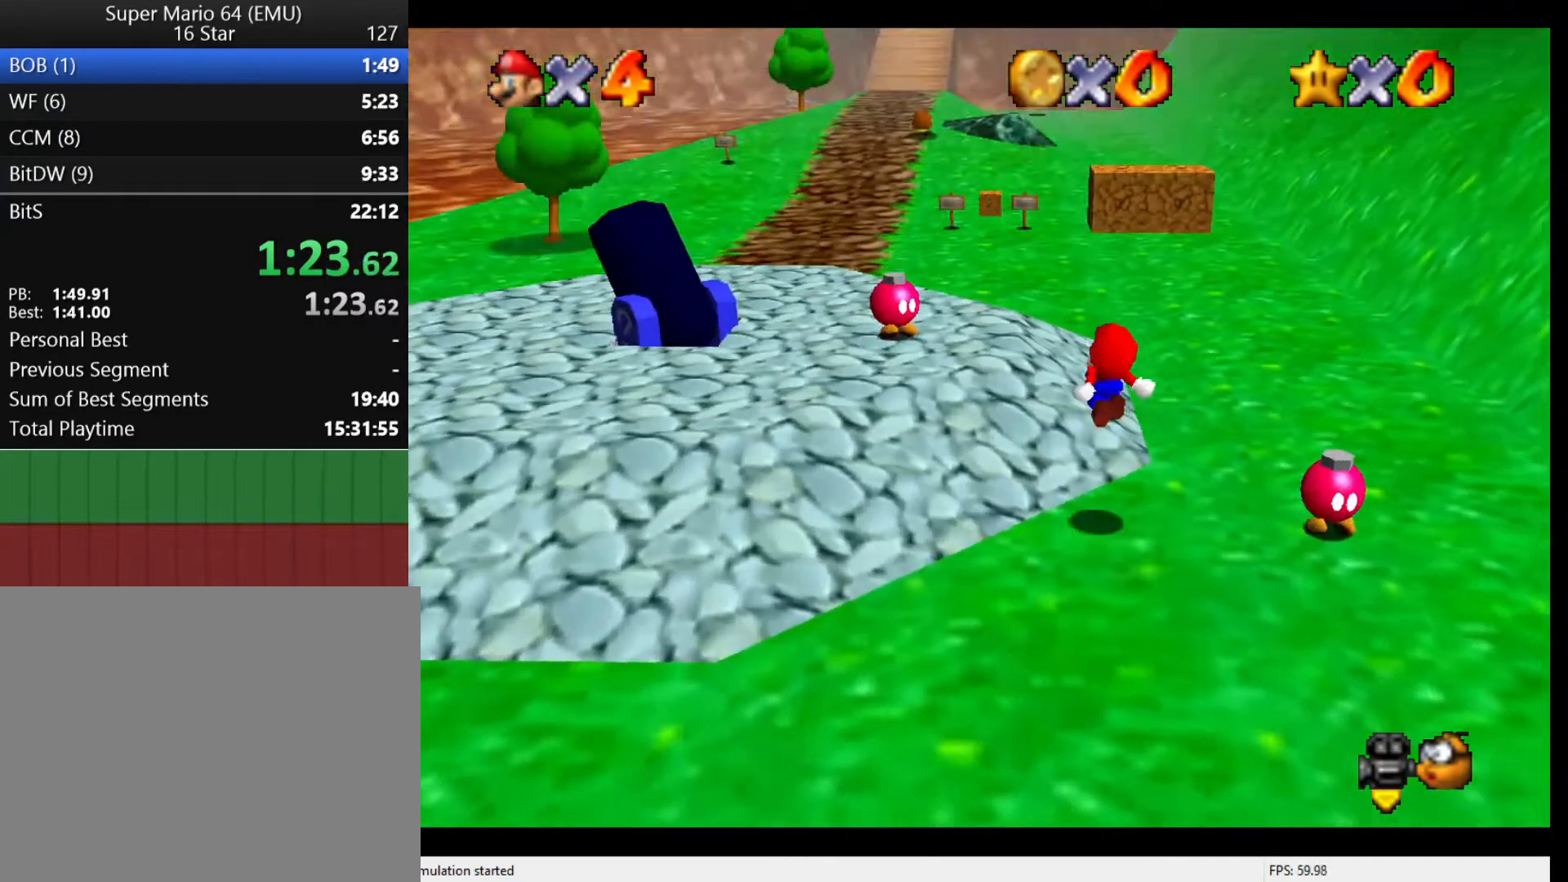
{"buttons": [], "left_stick": "up", "events": [[100, "Z", "up"], [467, "left_stick", "up"]]}
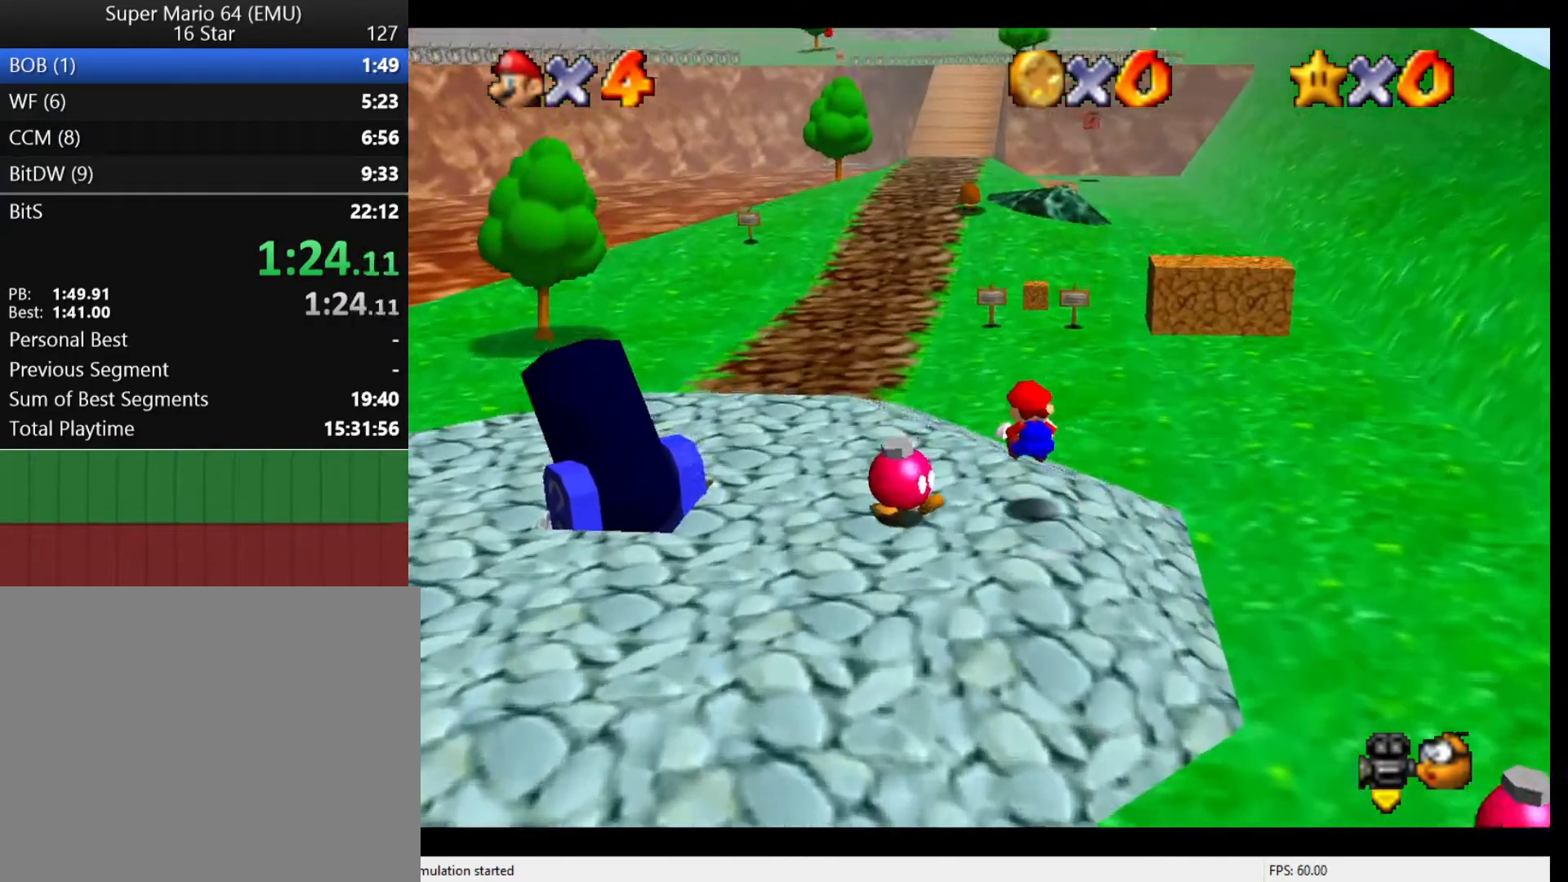
{"buttons": [], "left_stick": "up", "events": []}
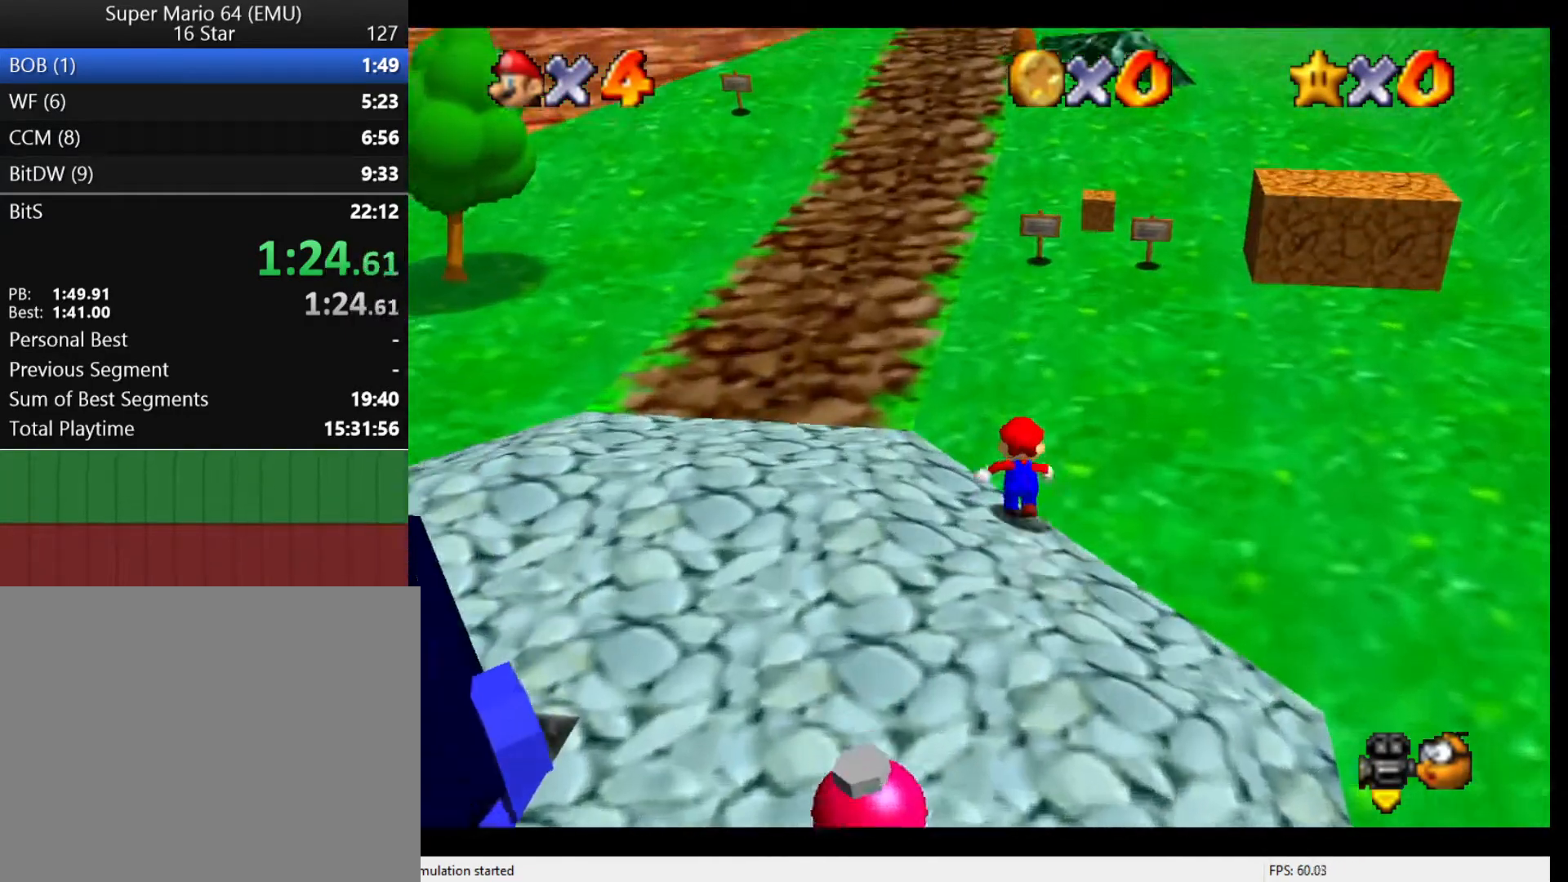
{"buttons": [], "left_stick": "up", "events": [[167, "A", "down"], [167, "B", "down"], [500, "A", "up"], [500, "B", "up"]]}
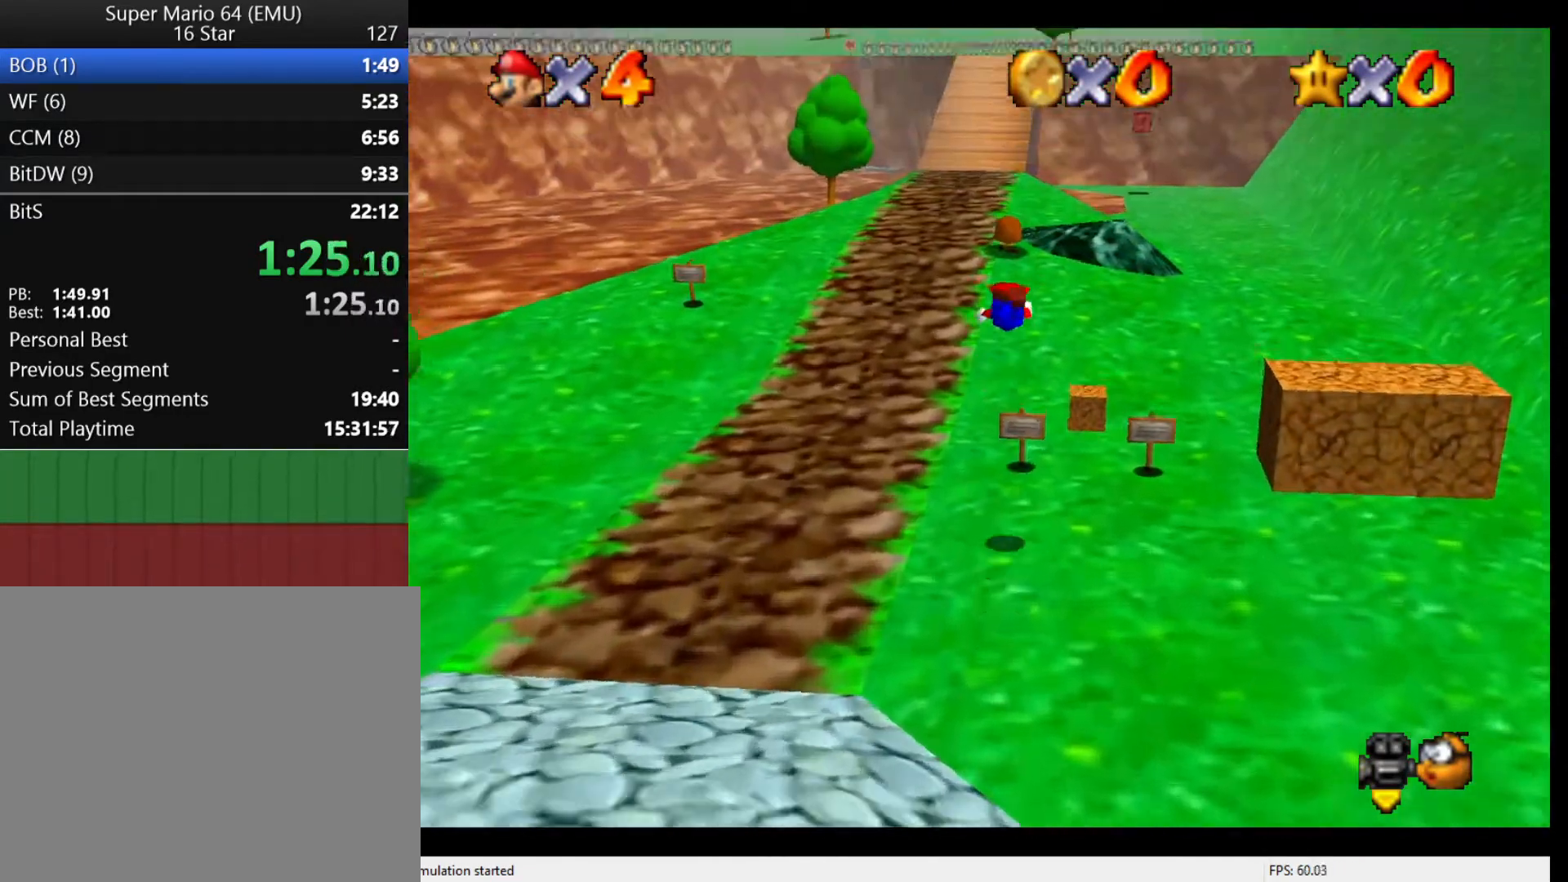
{"buttons": [], "left_stick": "up", "events": []}
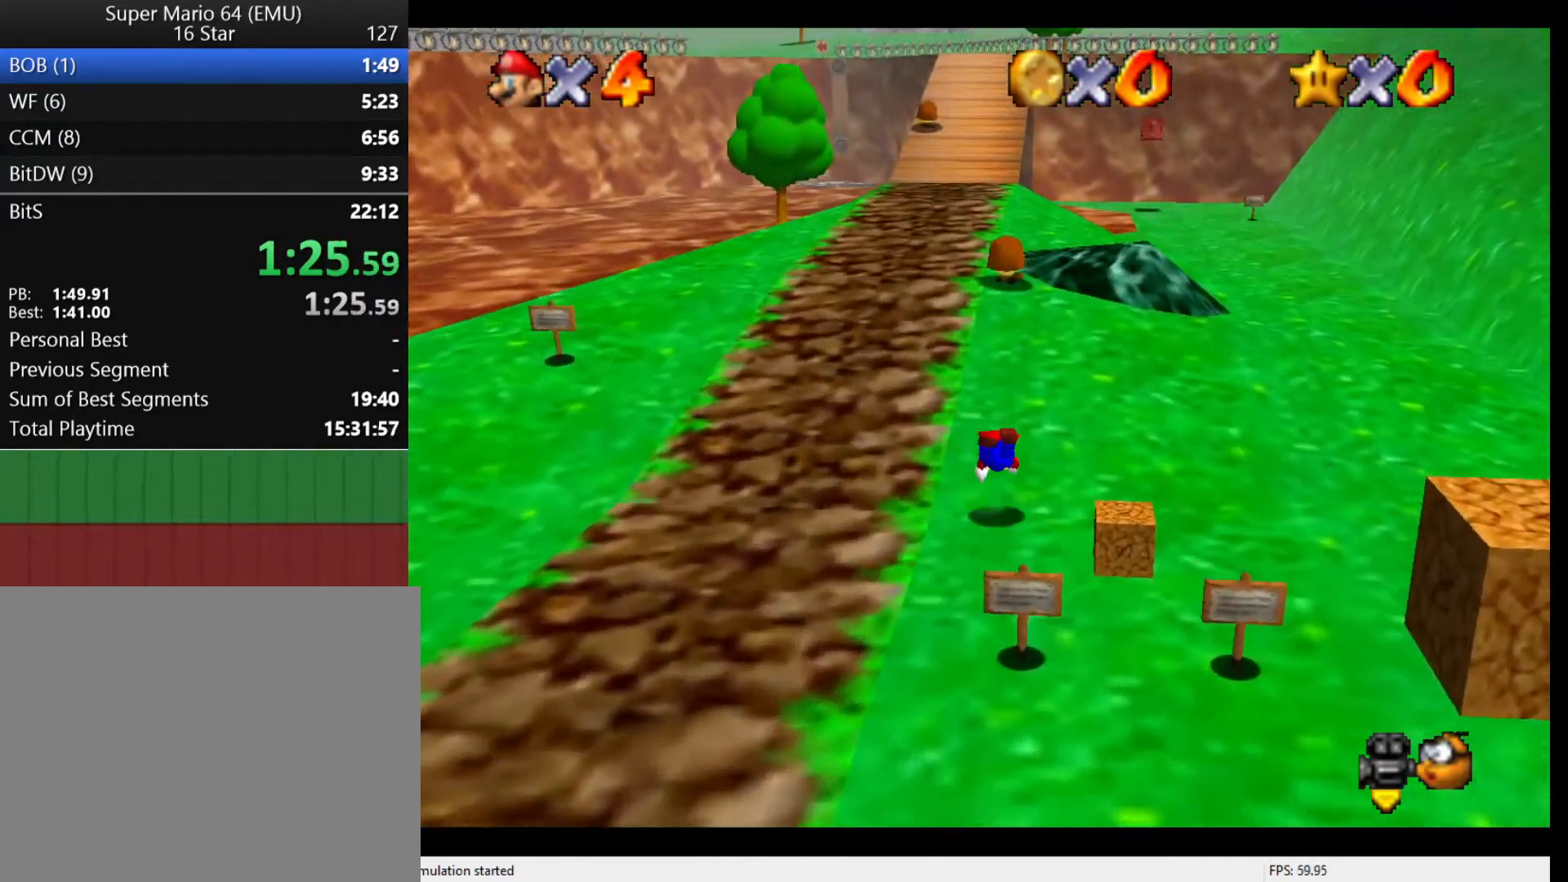
{"buttons": [], "left_stick": "up", "events": [[133, "A", "down"], [200, "A", "up"]]}